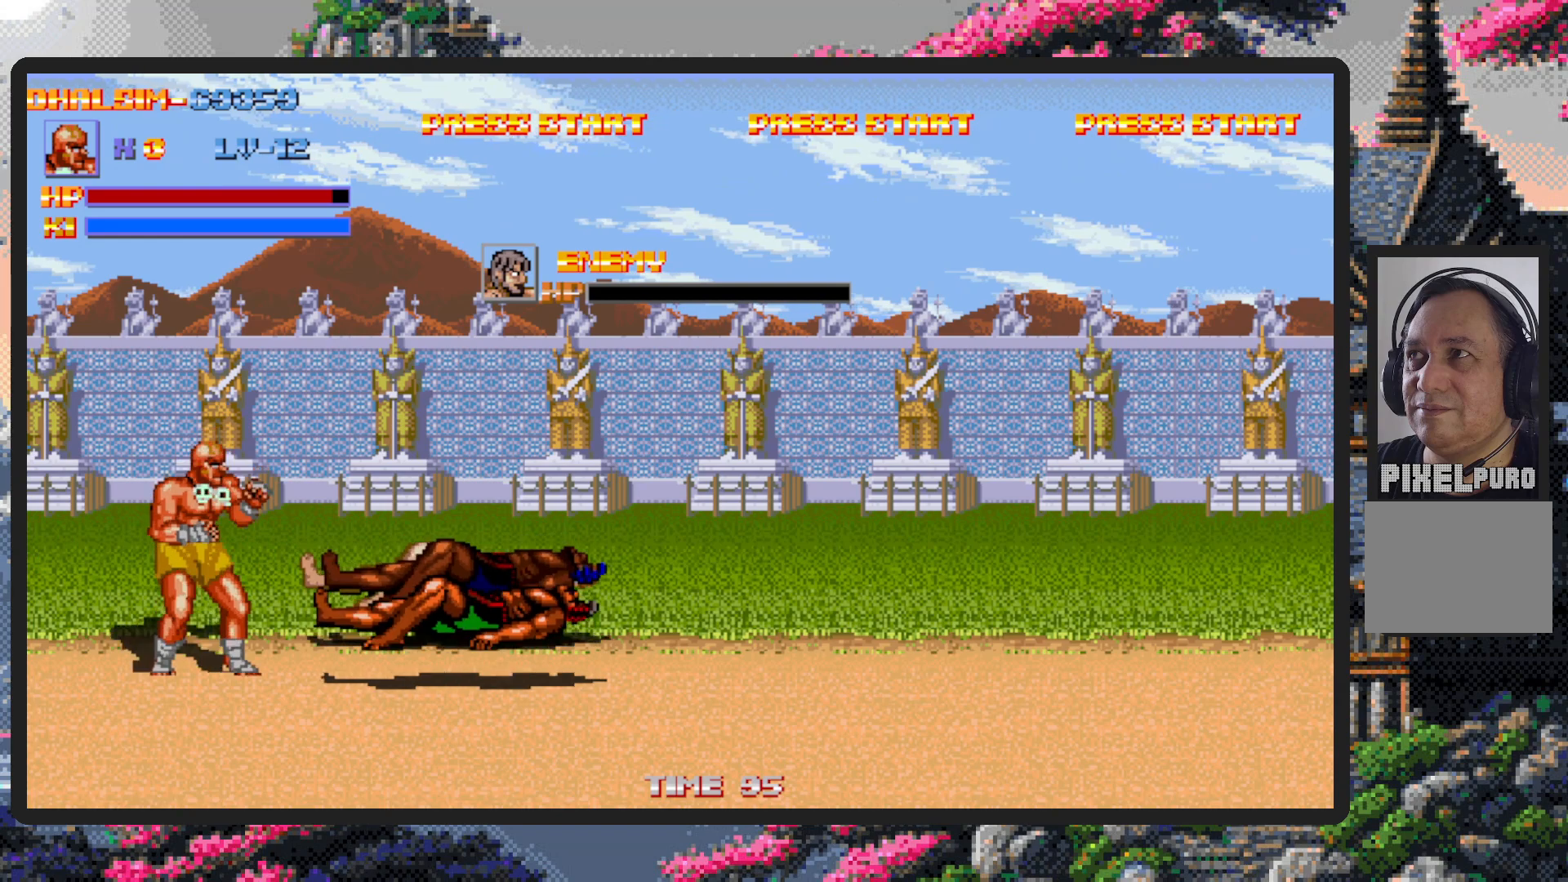
Gameplay with a controller (Nintendo layout); each line is a JSON object with the inputs held at the frame after it. "events" lists button and stick changes between this image and that frame as [ms after this image, input, new state], when the widget could be followed in between. Not read: L2 L3 R2 R3 left_stick right_stick.
{"buttons": ["DPAD_RIGHT"], "events": [[501, "DPAD_DOWN", "up"]]}
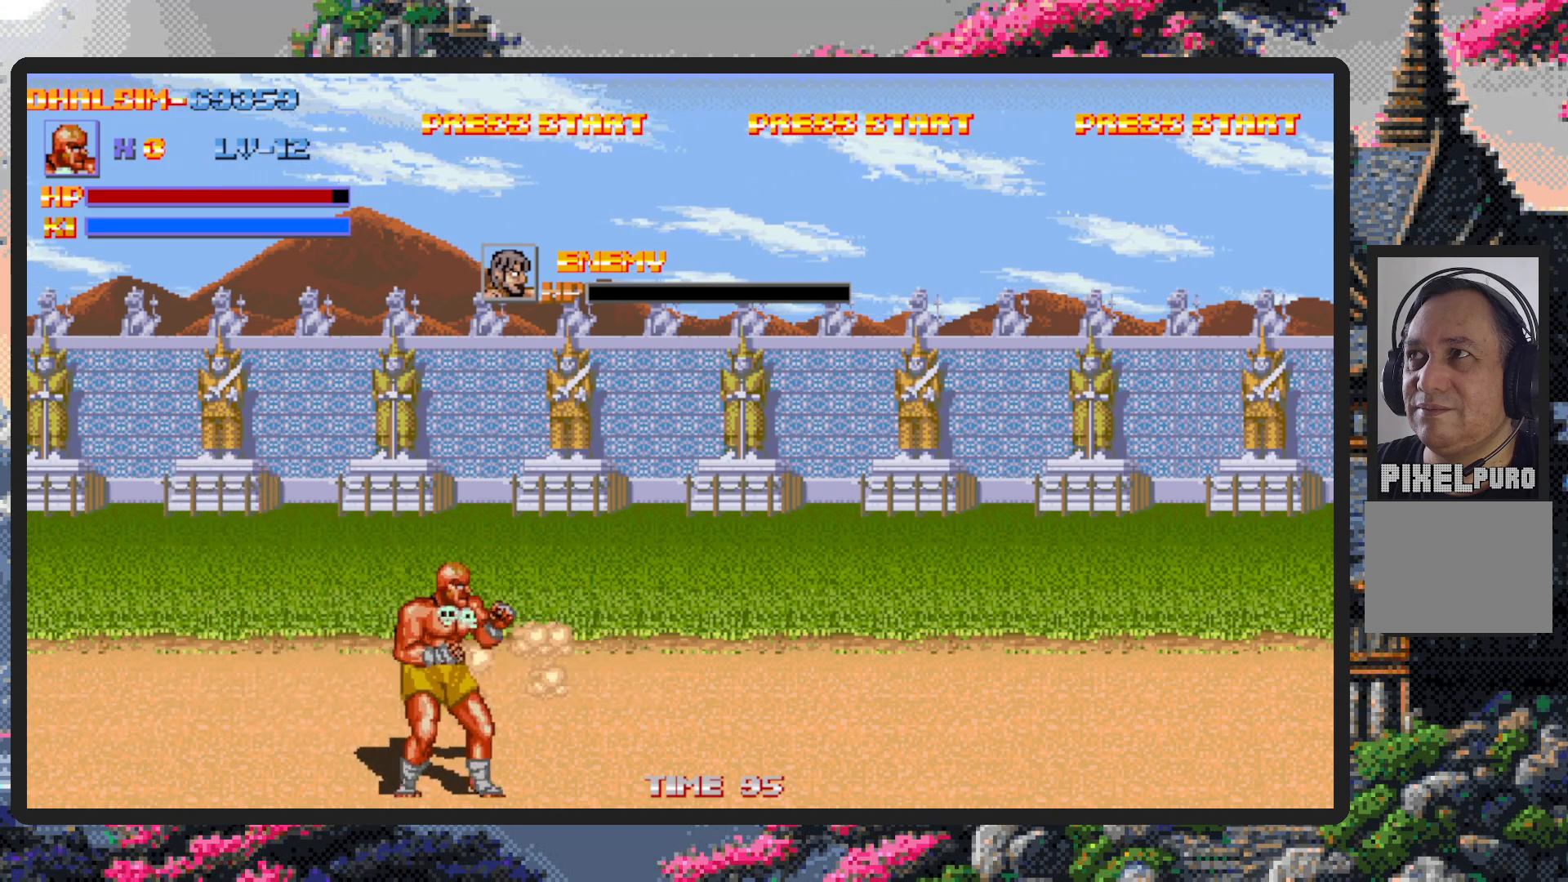
{"buttons": ["DPAD_UP"], "events": [[450, "DPAD_UP", "down"], [500, "DPAD_RIGHT", "up"]]}
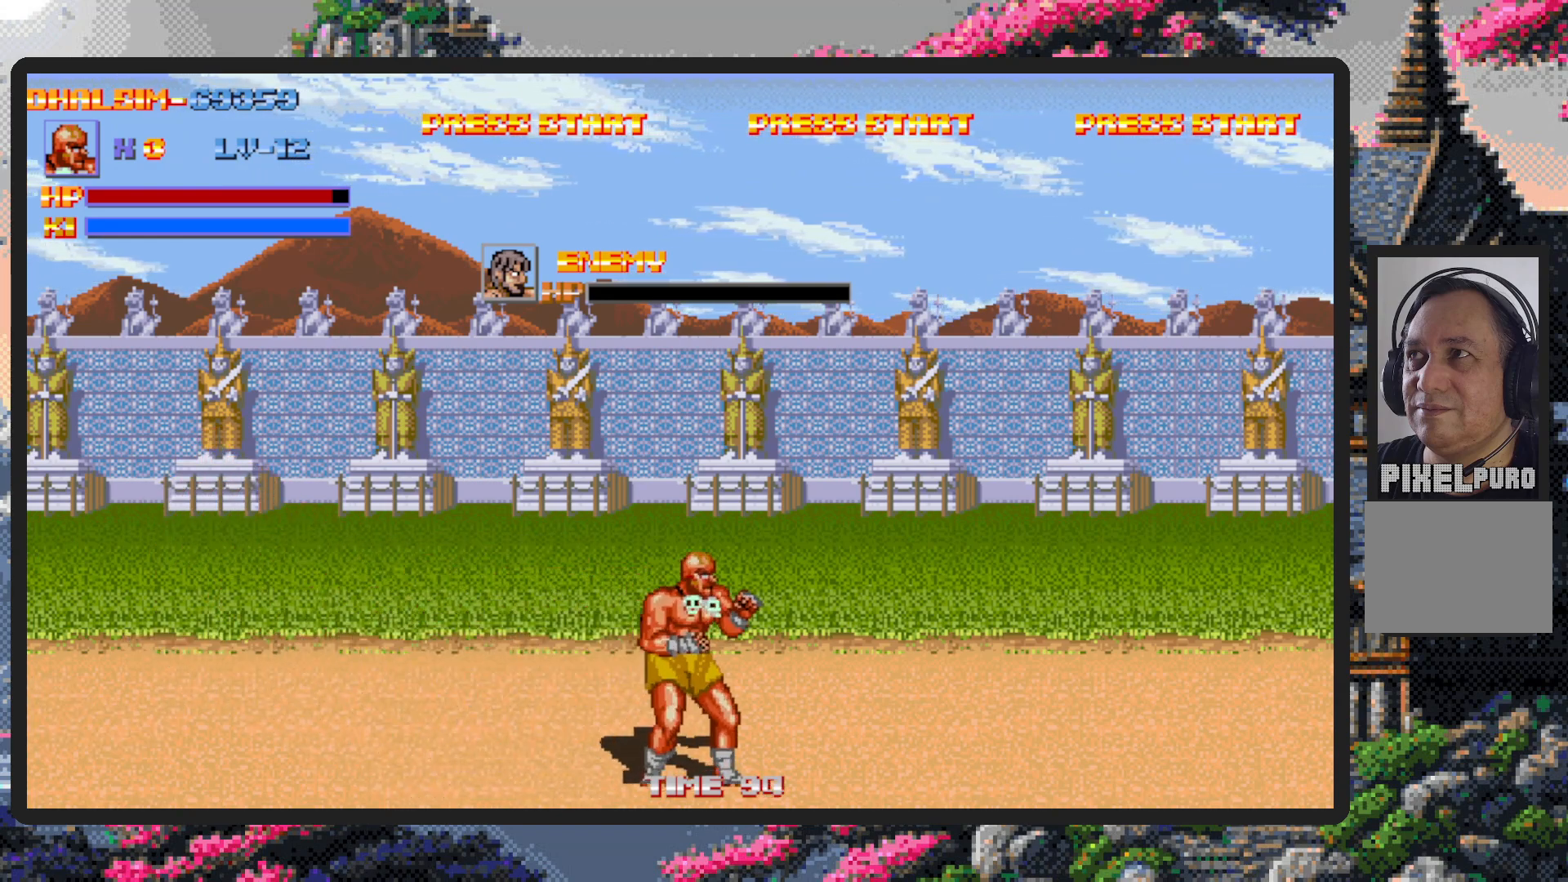
{"buttons": ["DPAD_DOWN", "DPAD_LEFT"], "events": [[17, "DPAD_LEFT", "down"], [250, "DPAD_UP", "up"], [334, "DPAD_DOWN", "down"]]}
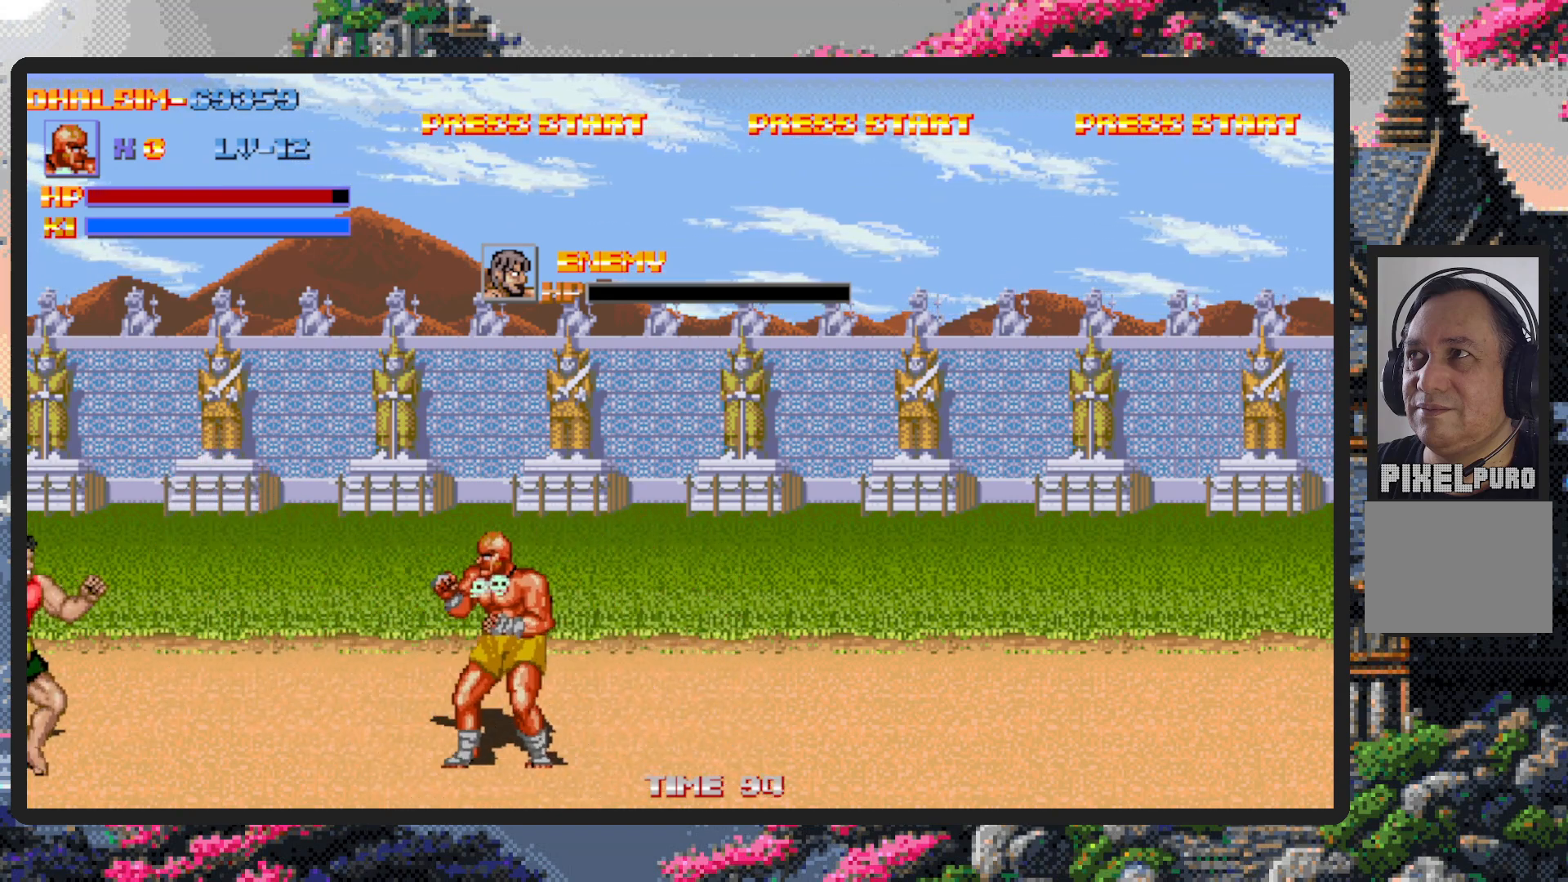
{"buttons": ["Y", "DPAD_LEFT"], "events": [[16, "DPAD_LEFT", "up"], [83, "DPAD_LEFT", "down"], [133, "DPAD_DOWN", "up"], [200, "DPAD_UP", "down"], [484, "DPAD_UP", "up"], [484, "Y", "down"]]}
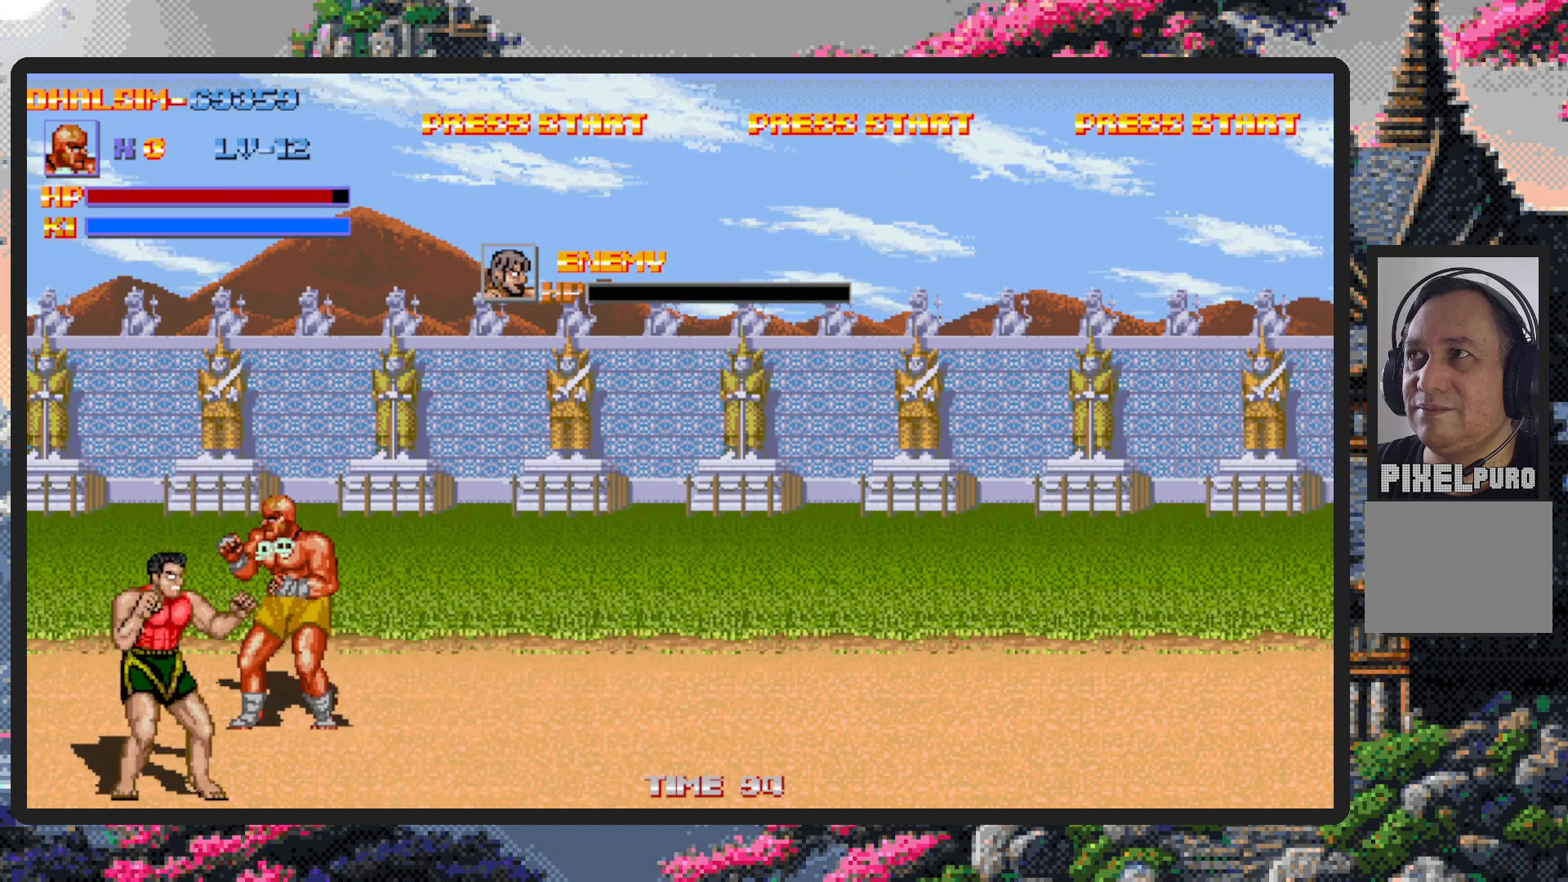
{"buttons": ["DPAD_DOWN", "DPAD_LEFT"], "events": [[34, "Y", "up"], [67, "DPAD_DOWN", "down"], [84, "Y", "down"], [100, "DPAD_DOWN", "up"], [100, "DPAD_LEFT", "up"], [117, "Y", "up"], [167, "Y", "down"], [217, "Y", "up"], [250, "Y", "down"], [301, "DPAD_DOWN", "down"], [301, "Y", "up"], [367, "DPAD_LEFT", "down"]]}
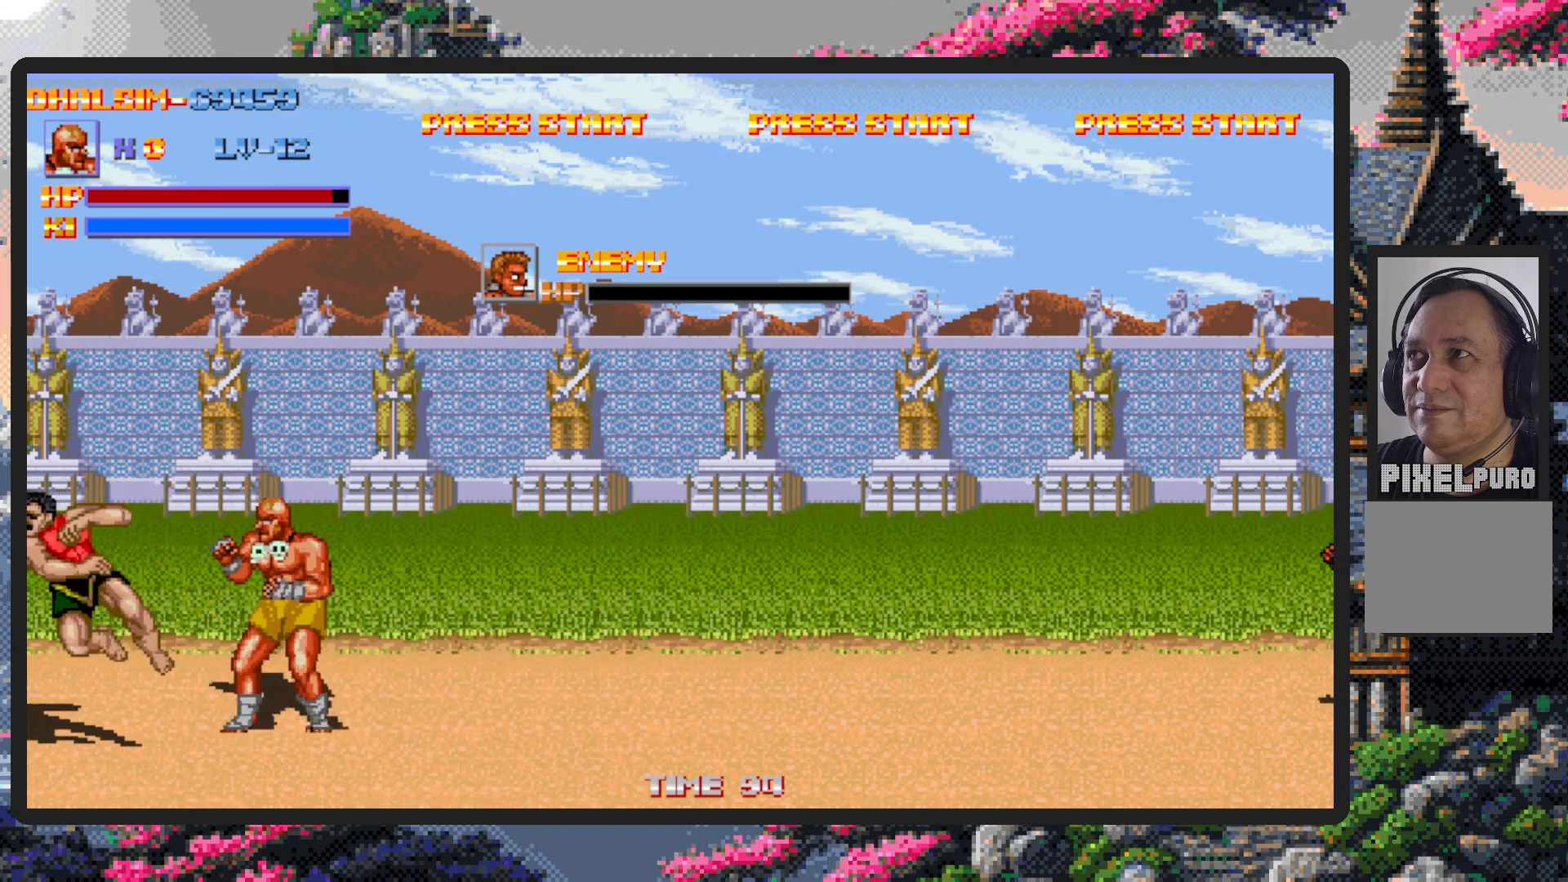
{"buttons": ["DPAD_RIGHT"], "events": [[16, "Y", "down"], [66, "Y", "up"], [100, "DPAD_LEFT", "up"], [116, "DPAD_DOWN", "up"], [116, "Y", "down"], [167, "Y", "up"], [200, "Y", "down"], [250, "Y", "up"], [283, "Y", "down"], [333, "Y", "up"], [433, "DPAD_RIGHT", "down"]]}
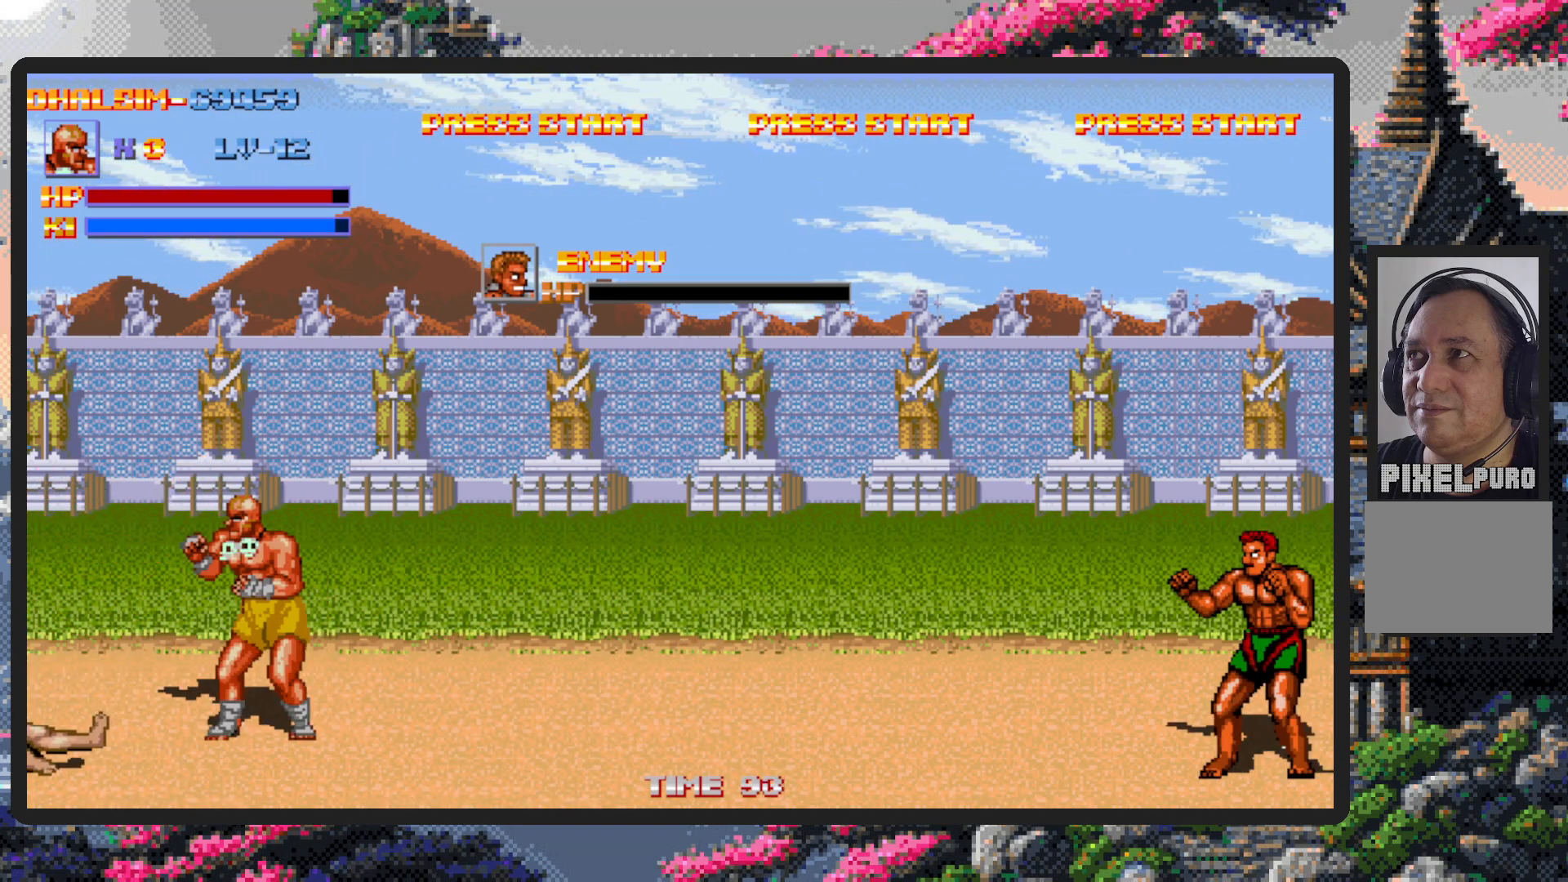
{"buttons": ["DPAD_RIGHT"], "events": [[234, "DPAD_DOWN", "down"], [467, "DPAD_DOWN", "up"]]}
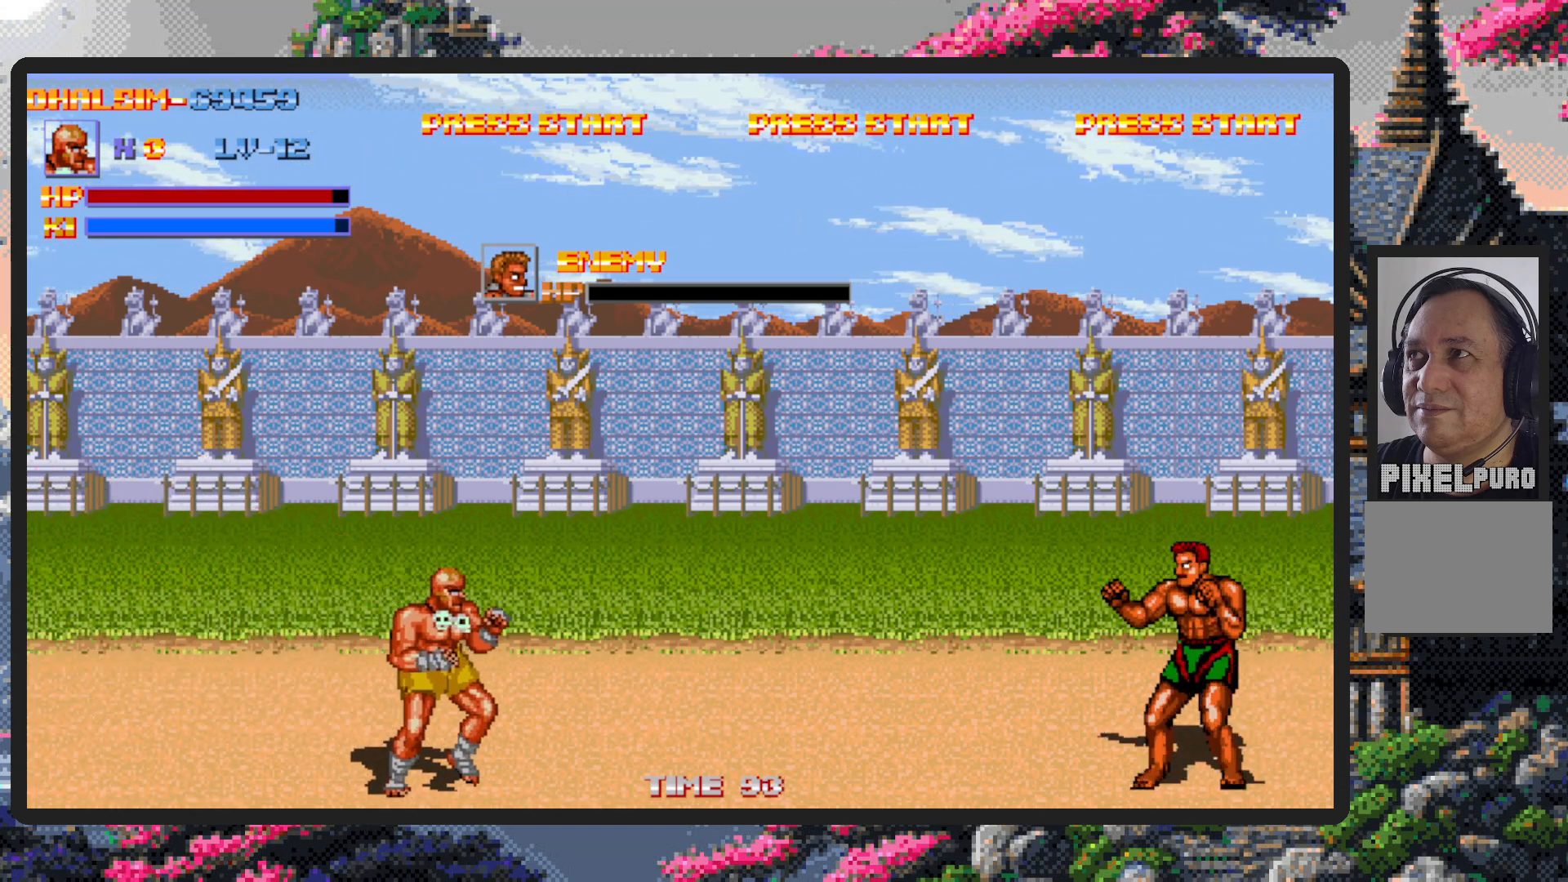
{"buttons": ["B", "DPAD_RIGHT"], "events": [[417, "B", "down"]]}
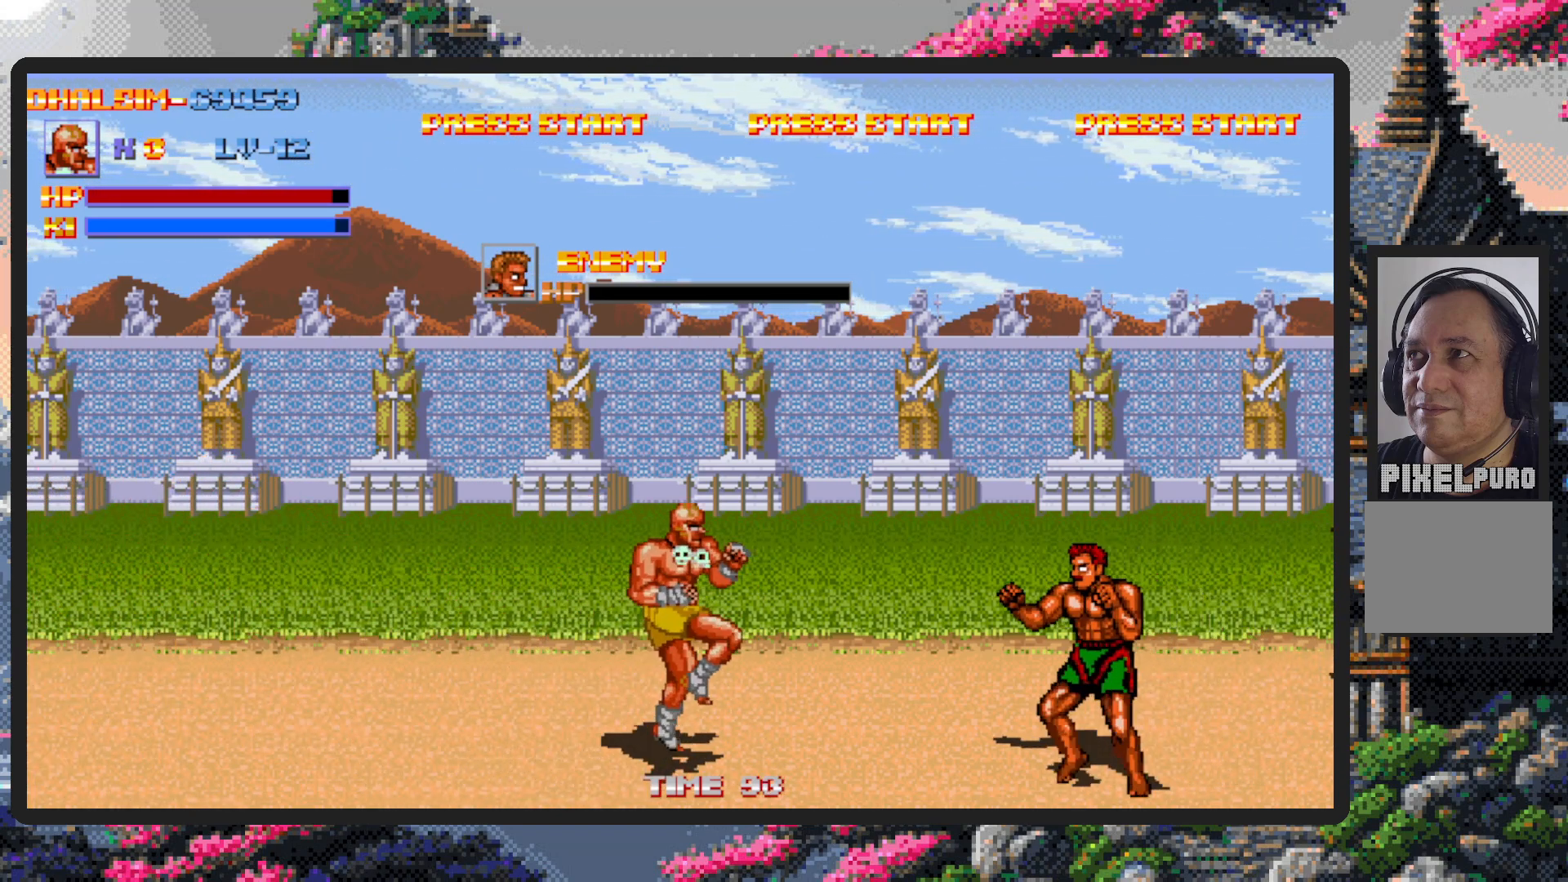
{"buttons": ["Y"], "events": [[50, "B", "up"], [200, "Y", "down"], [267, "DPAD_RIGHT", "up"], [267, "Y", "up"], [301, "Y", "down"], [334, "Y", "up"], [384, "Y", "down"], [434, "Y", "up"], [467, "Y", "down"]]}
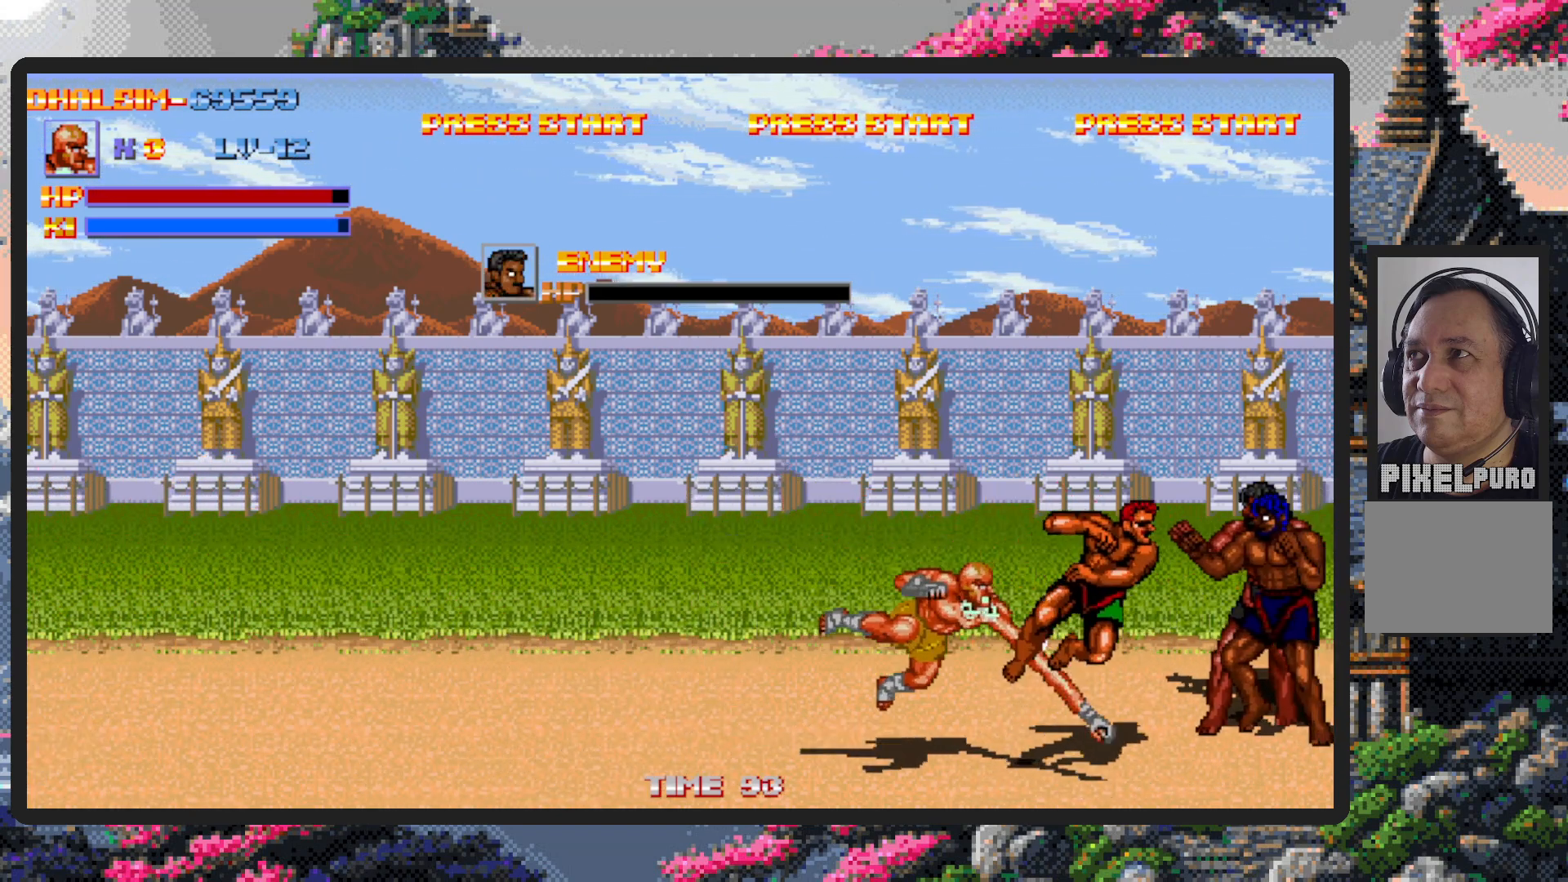
{"buttons": ["DPAD_UP", "DPAD_RIGHT"], "events": [[16, "Y", "up"], [66, "Y", "down"], [116, "Y", "up"], [200, "DPAD_LEFT", "down"], [267, "DPAD_UP", "down"], [433, "DPAD_LEFT", "up"], [467, "DPAD_RIGHT", "down"]]}
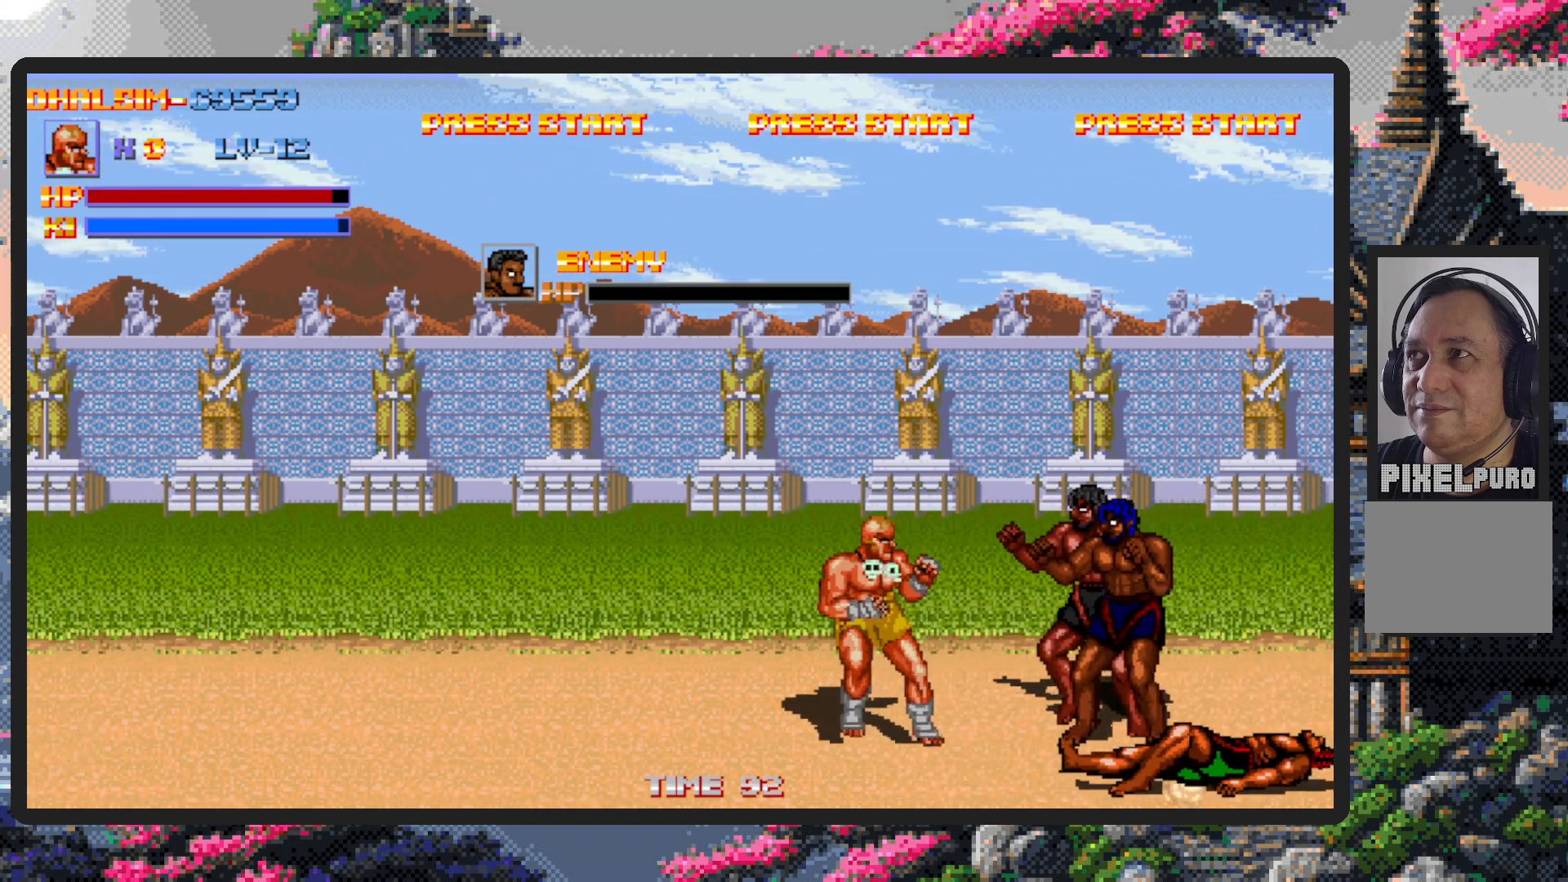
{"buttons": ["Y"], "events": [[150, "Y", "down"], [184, "Y", "up"], [250, "Y", "down"], [267, "DPAD_UP", "up"], [284, "Y", "up"], [334, "Y", "down"], [367, "DPAD_RIGHT", "up"], [384, "Y", "up"], [417, "Y", "down"], [467, "Y", "up"], [501, "Y", "down"]]}
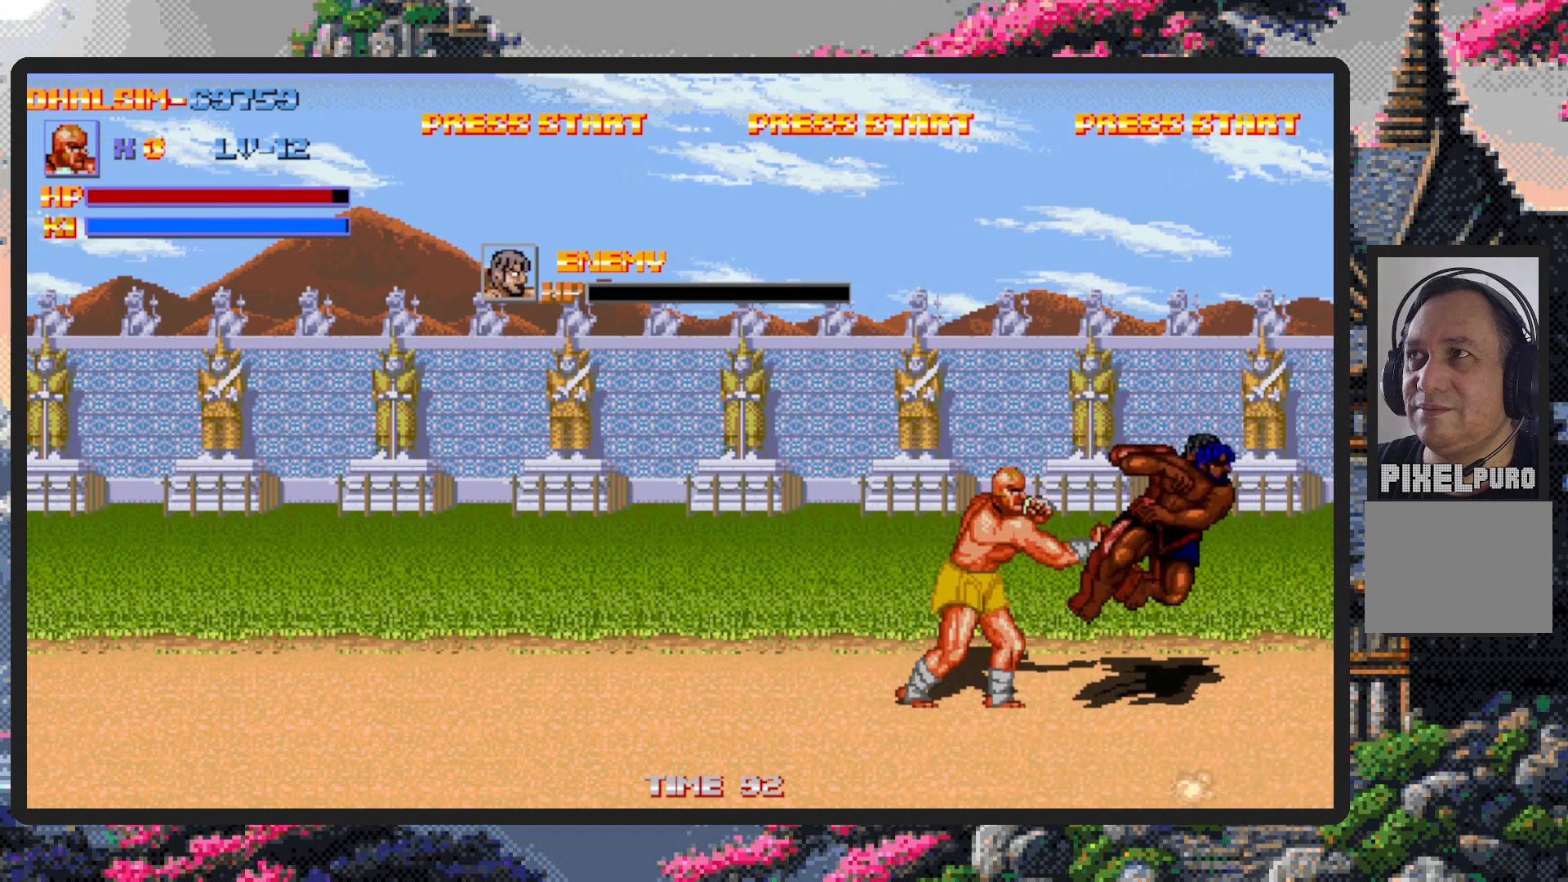
{"buttons": ["DPAD_LEFT"], "events": [[50, "Y", "up"], [100, "Y", "down"], [133, "Y", "up"], [183, "Y", "down"], [233, "Y", "up"], [267, "Y", "down"], [317, "Y", "up"], [383, "DPAD_LEFT", "down"], [400, "DPAD_DOWN", "down"], [500, "DPAD_DOWN", "up"]]}
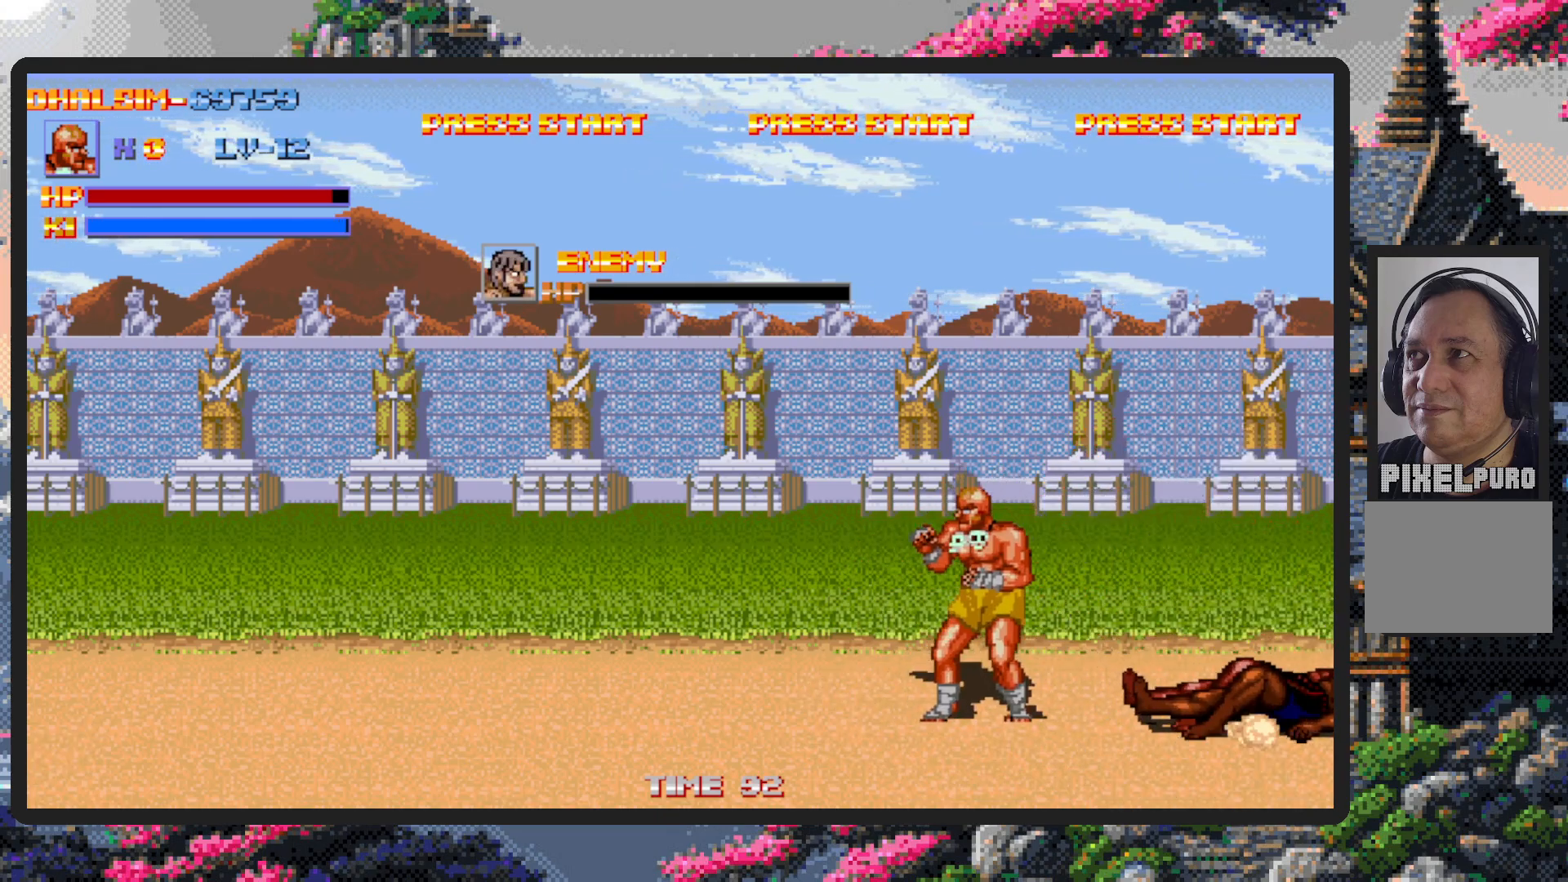
{"buttons": ["DPAD_LEFT"], "events": [[34, "DPAD_DOWN", "down"], [384, "DPAD_DOWN", "up"]]}
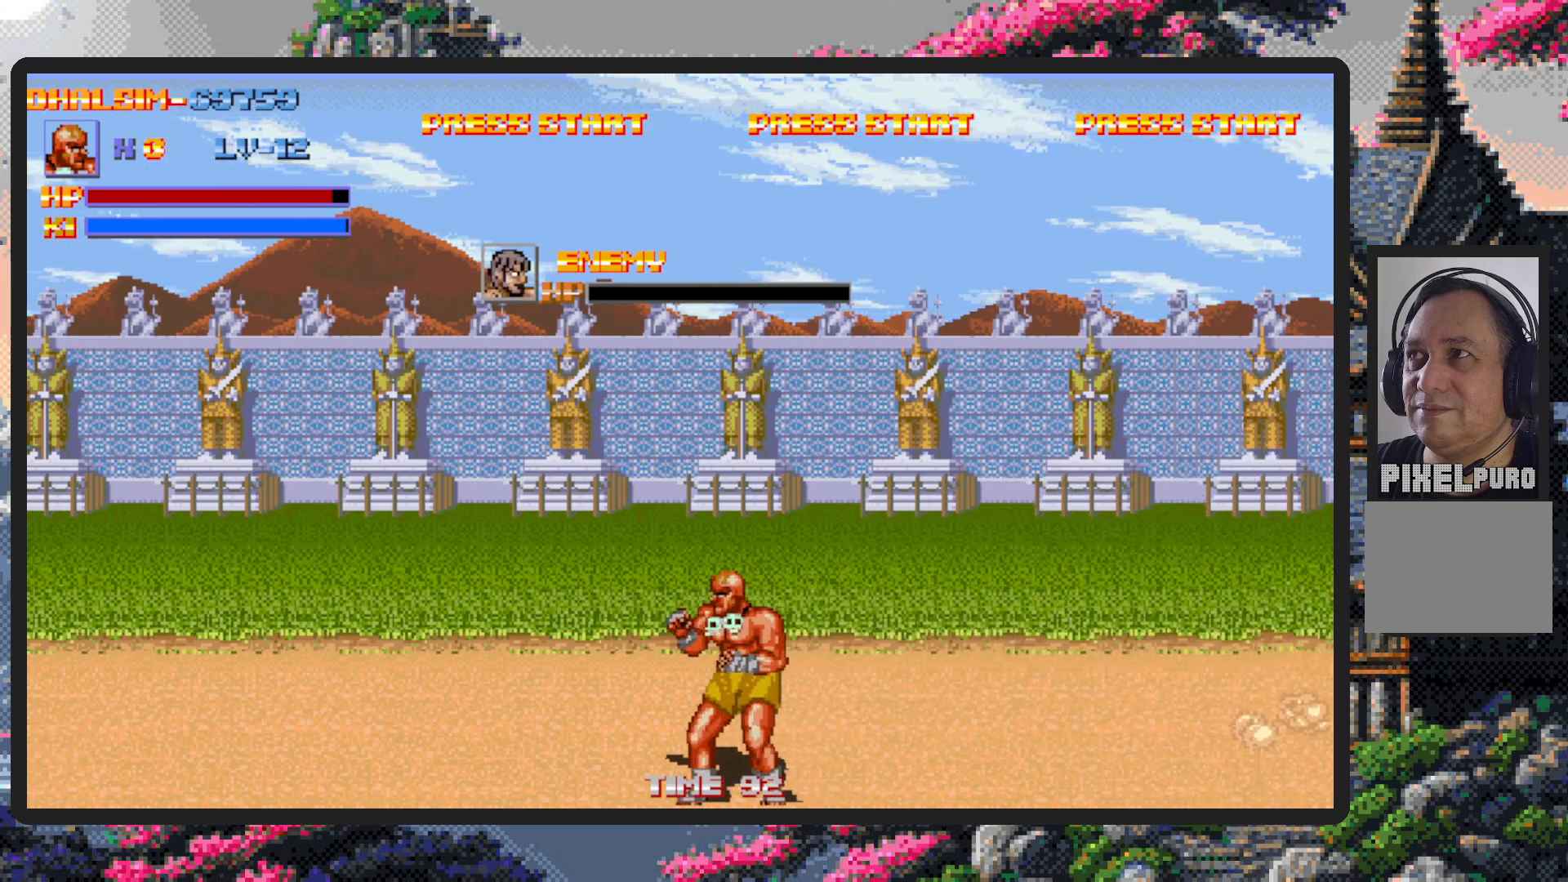
{"buttons": ["DPAD_UP", "DPAD_LEFT"], "events": [[467, "DPAD_UP", "down"]]}
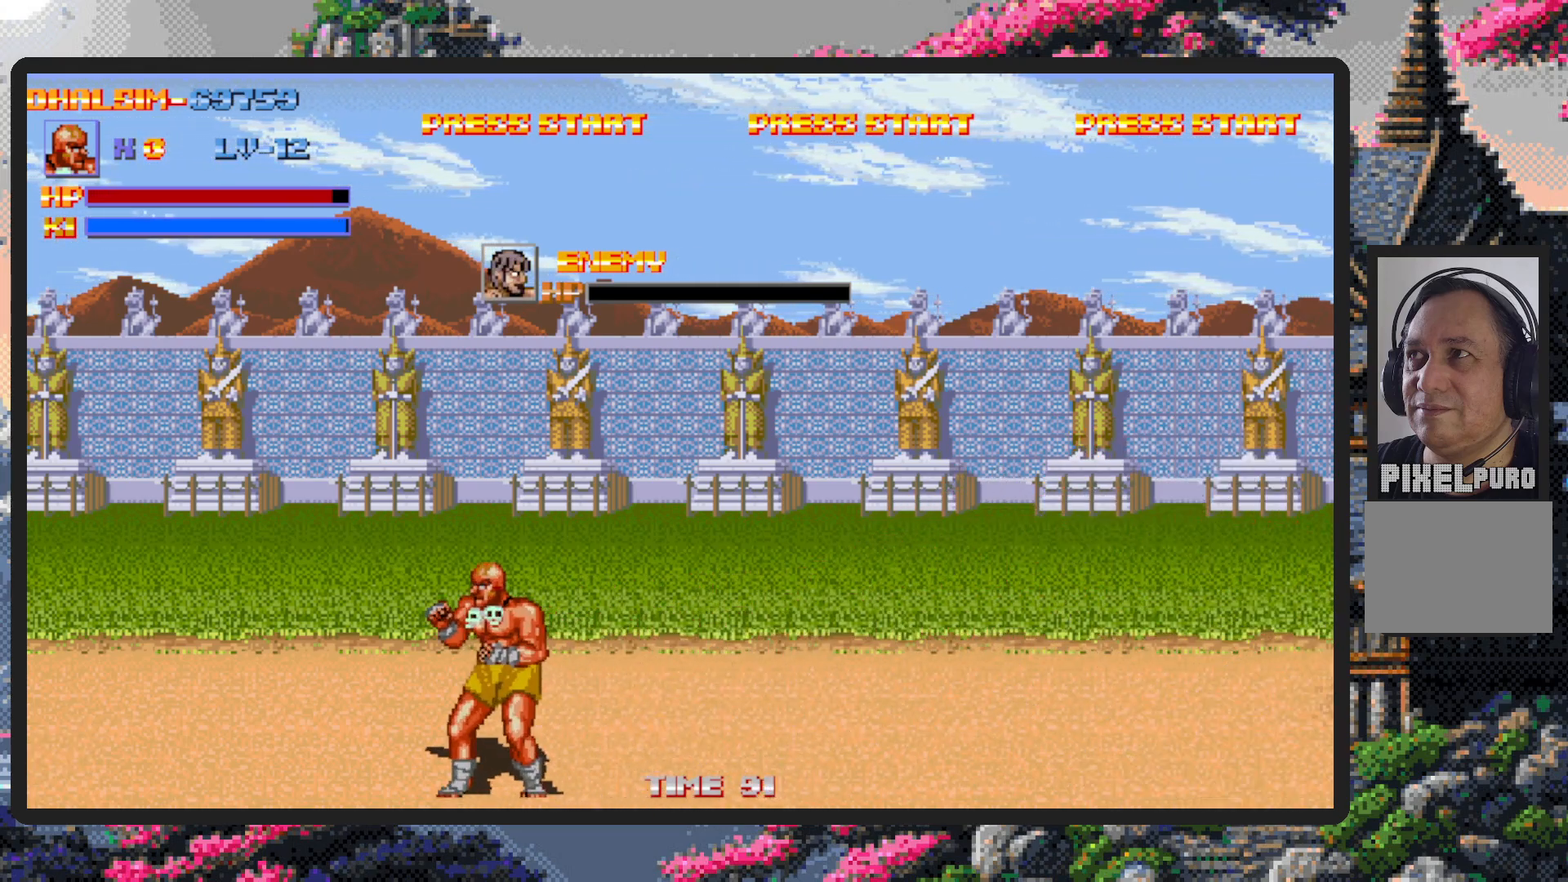
{"buttons": ["DPAD_RIGHT"], "events": [[17, "DPAD_LEFT", "up"], [34, "DPAD_RIGHT", "down"], [34, "DPAD_UP", "up"]]}
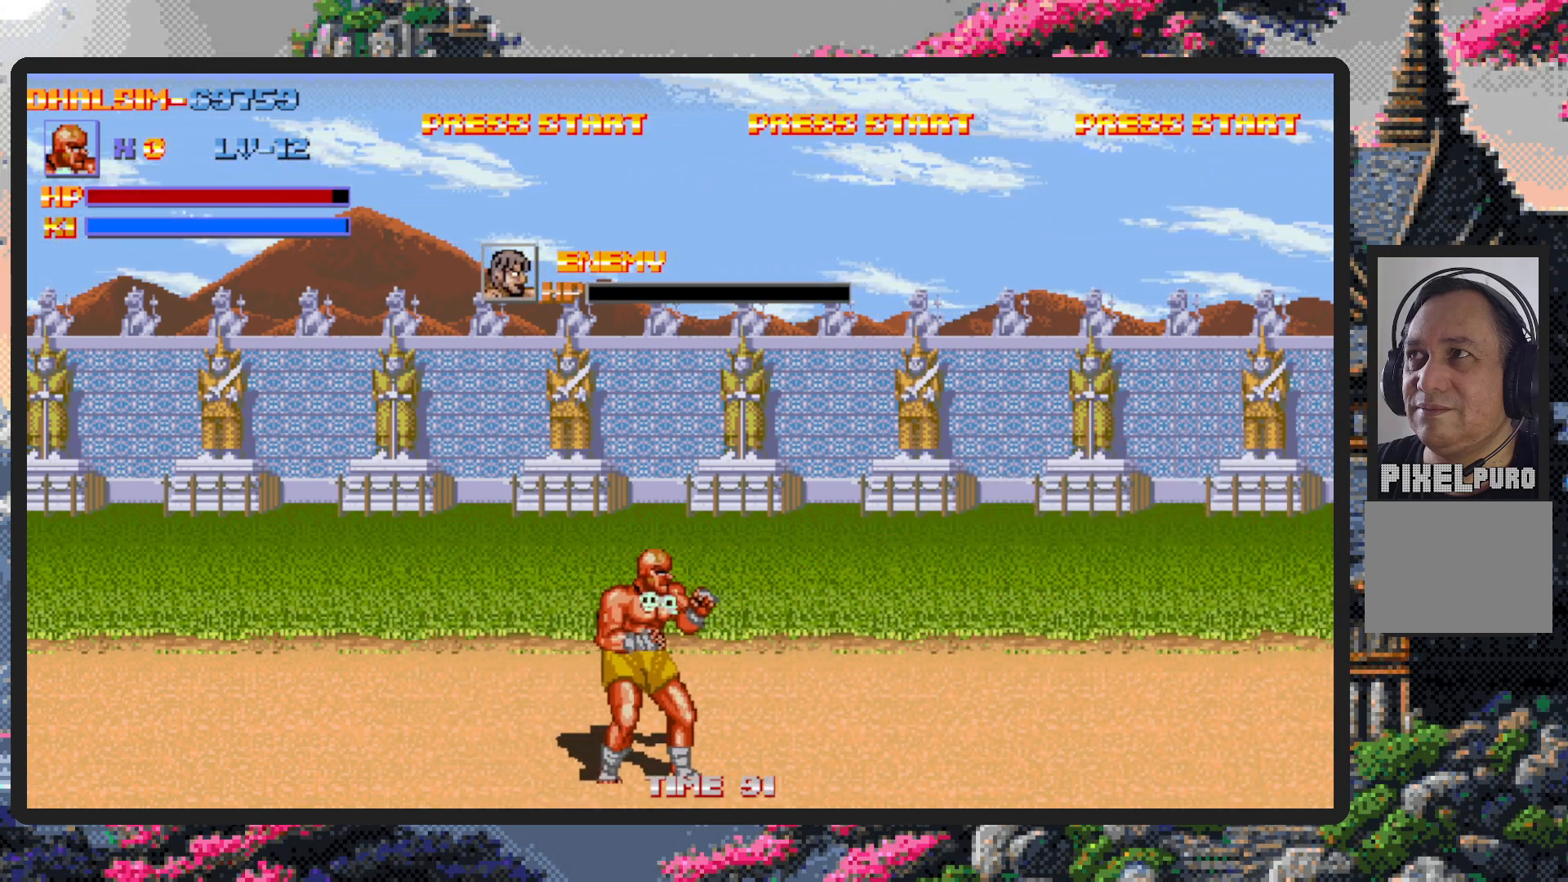
{"buttons": ["DPAD_RIGHT"], "events": [[283, "B", "down"], [450, "B", "up"]]}
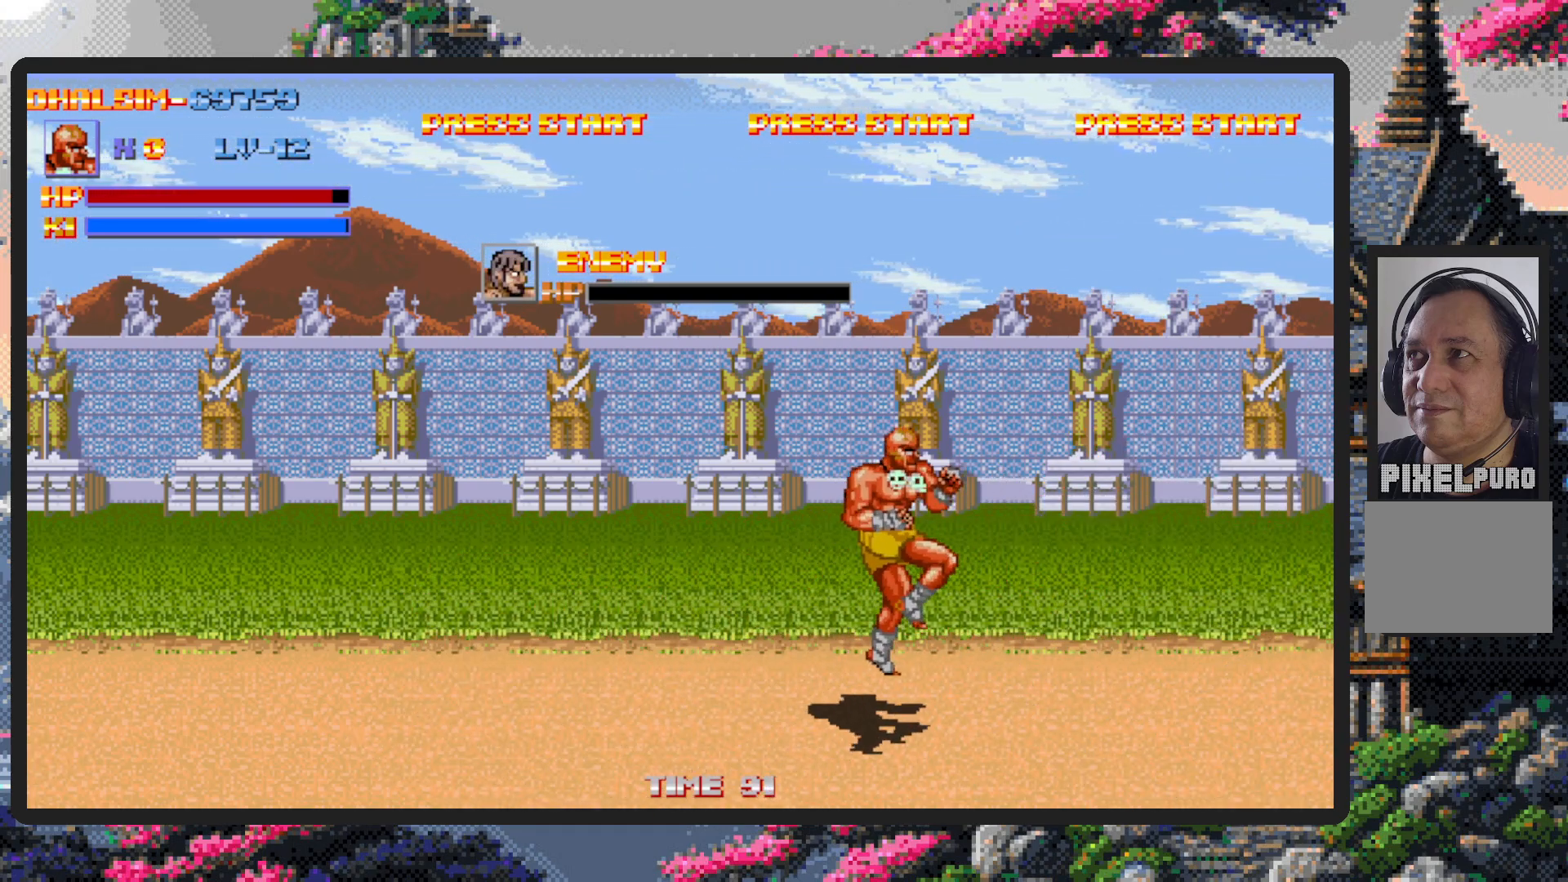
{"buttons": [], "events": [[100, "Y", "down"], [134, "Y", "up"], [184, "Y", "down"], [234, "Y", "up"], [267, "Y", "down"], [317, "Y", "up"], [351, "DPAD_RIGHT", "up"]]}
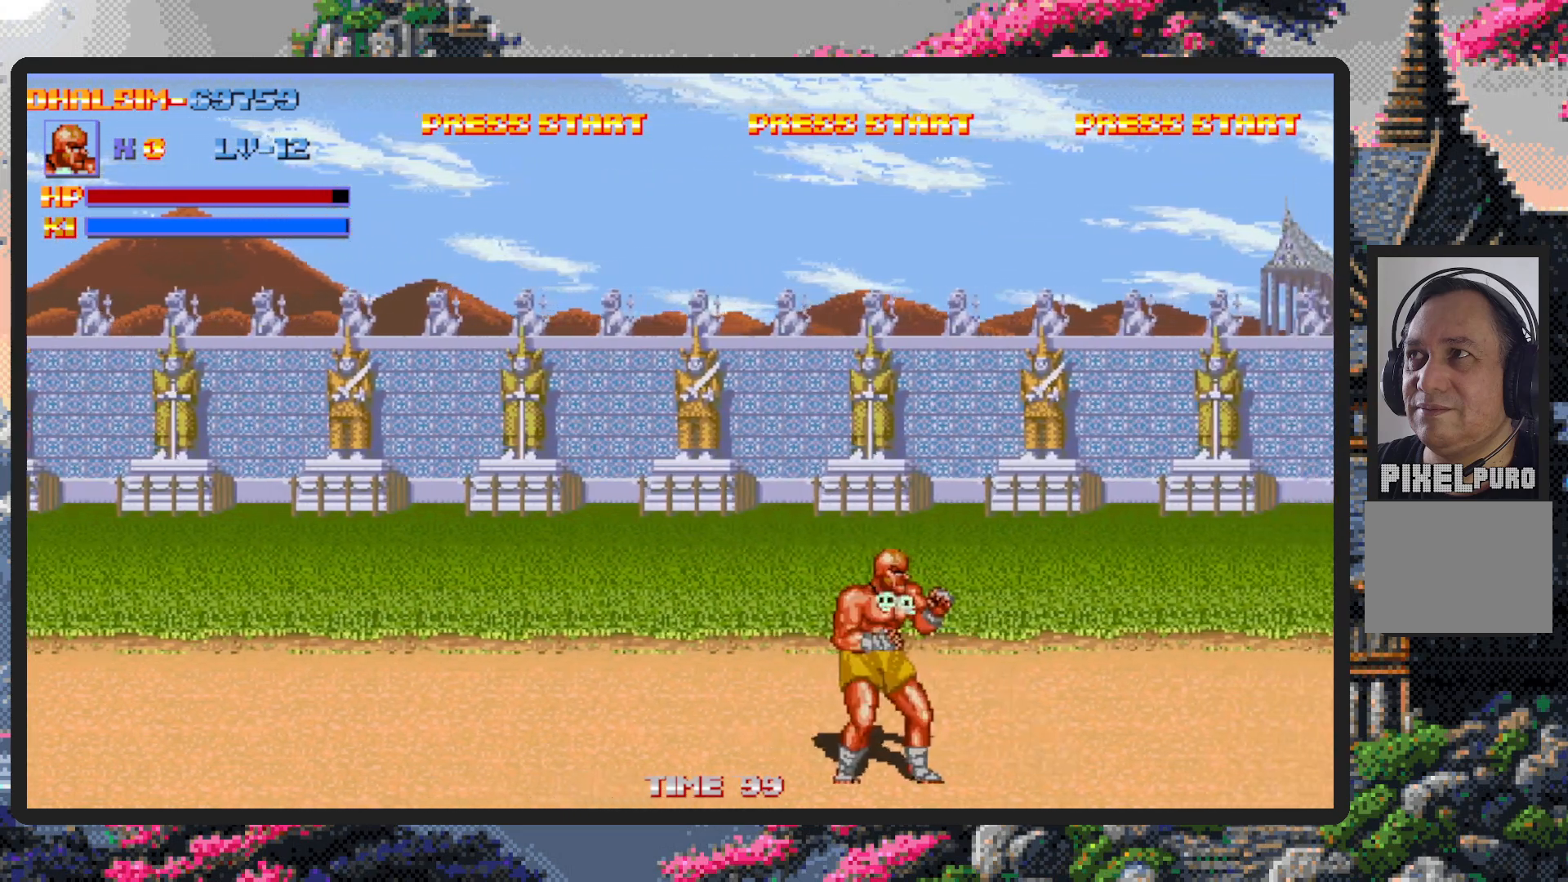
{"buttons": ["DPAD_RIGHT"], "events": [[117, "DPAD_RIGHT", "down"], [117, "DPAD_UP", "down"], [183, "DPAD_UP", "up"]]}
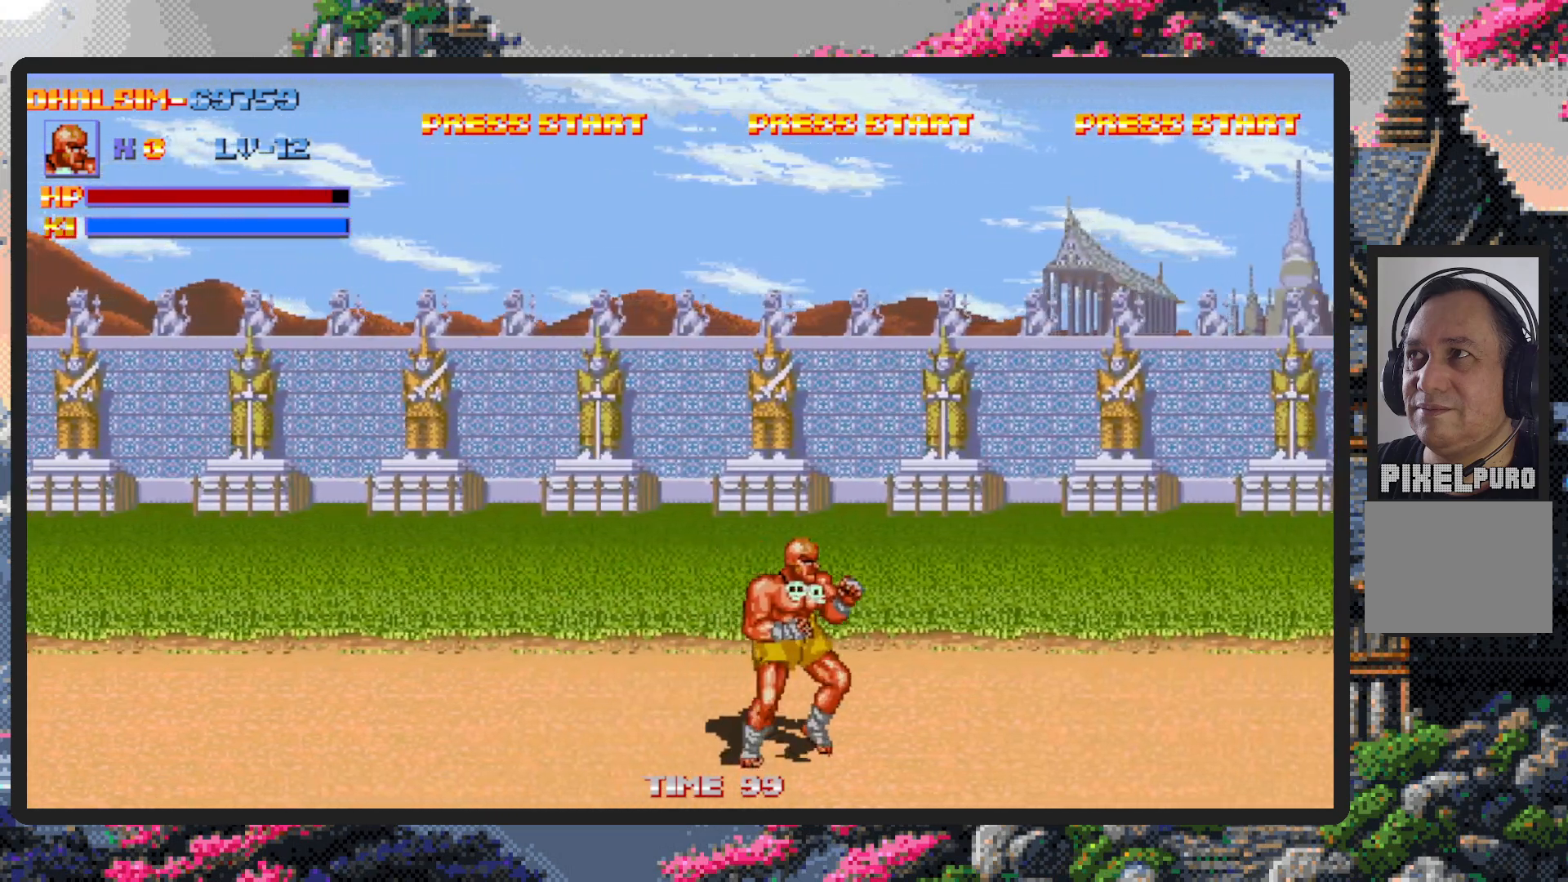
{"buttons": ["DPAD_RIGHT"], "events": []}
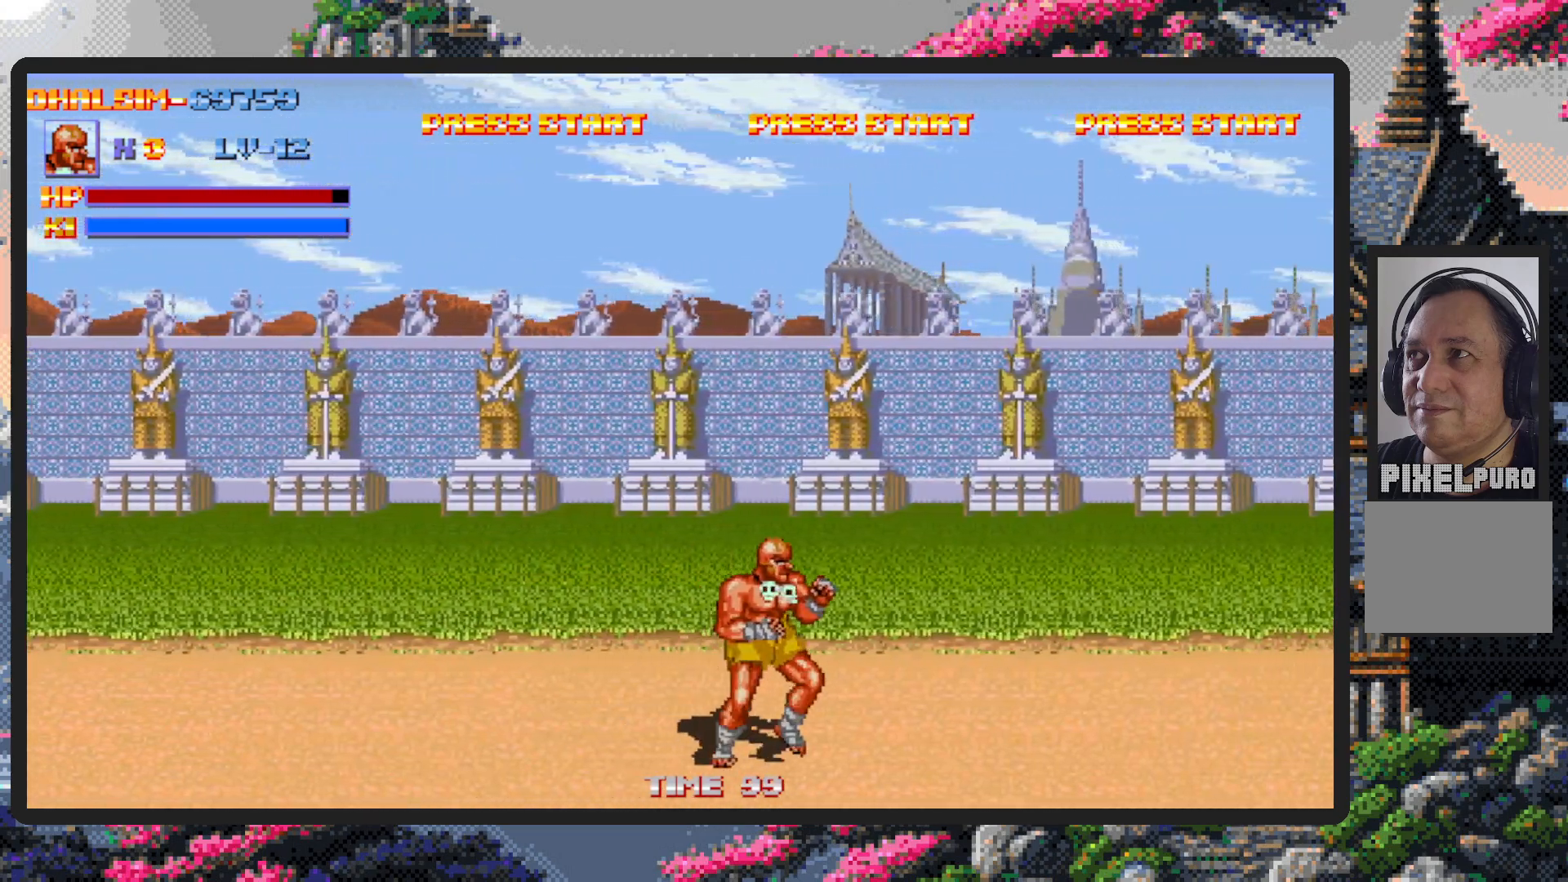
{"buttons": ["DPAD_RIGHT"], "events": []}
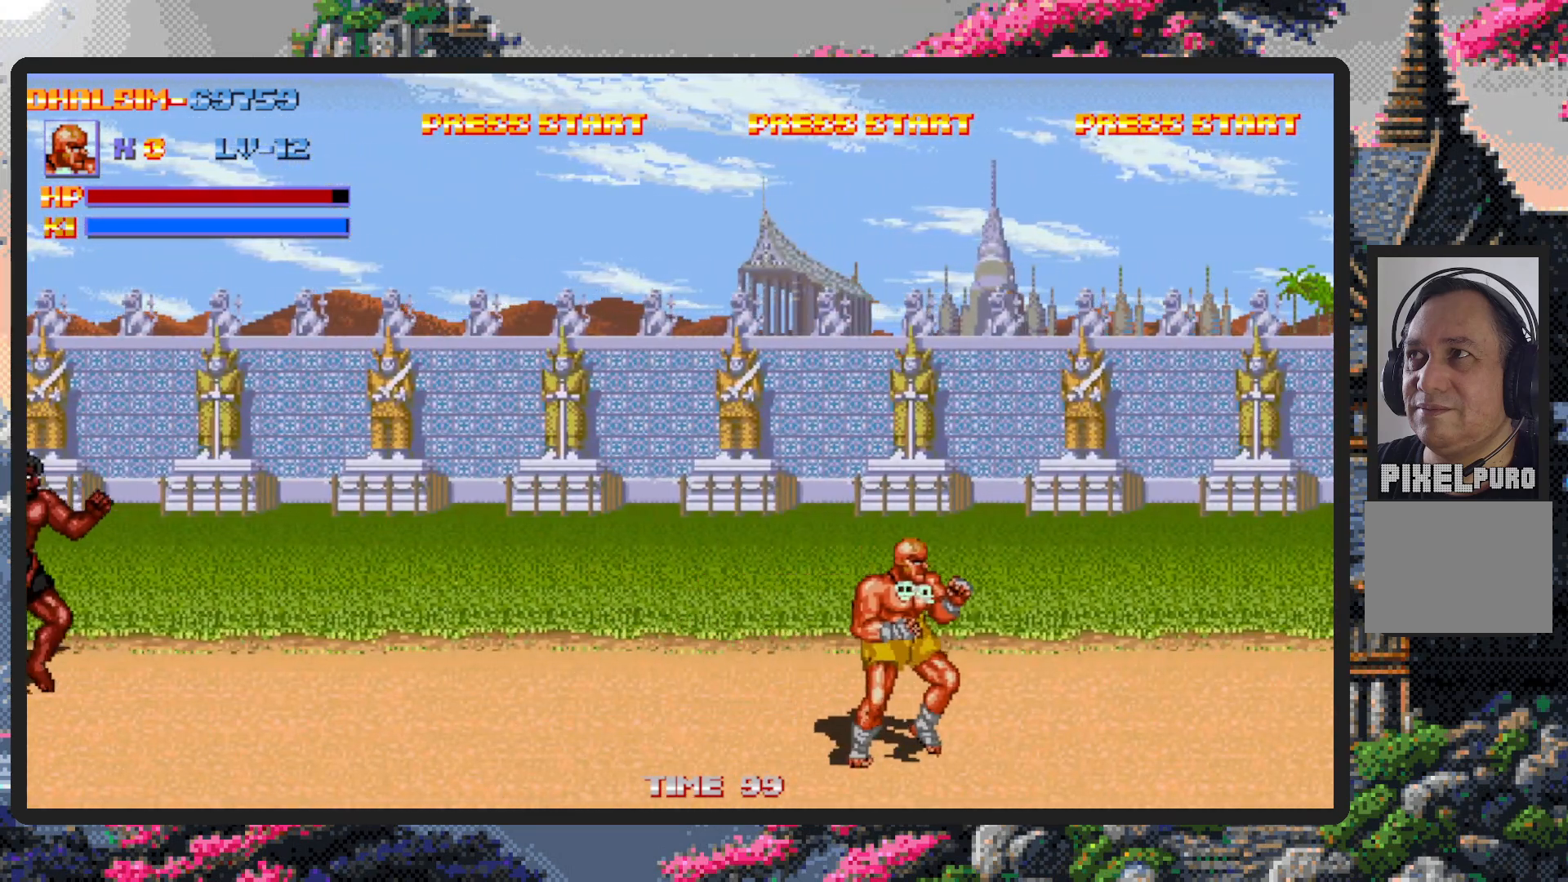
{"buttons": ["DPAD_LEFT"], "events": [[117, "DPAD_RIGHT", "up"], [134, "DPAD_LEFT", "down"], [134, "DPAD_UP", "down"], [150, "DPAD_UP", "up"], [351, "DPAD_DOWN", "down"], [467, "DPAD_DOWN", "up"]]}
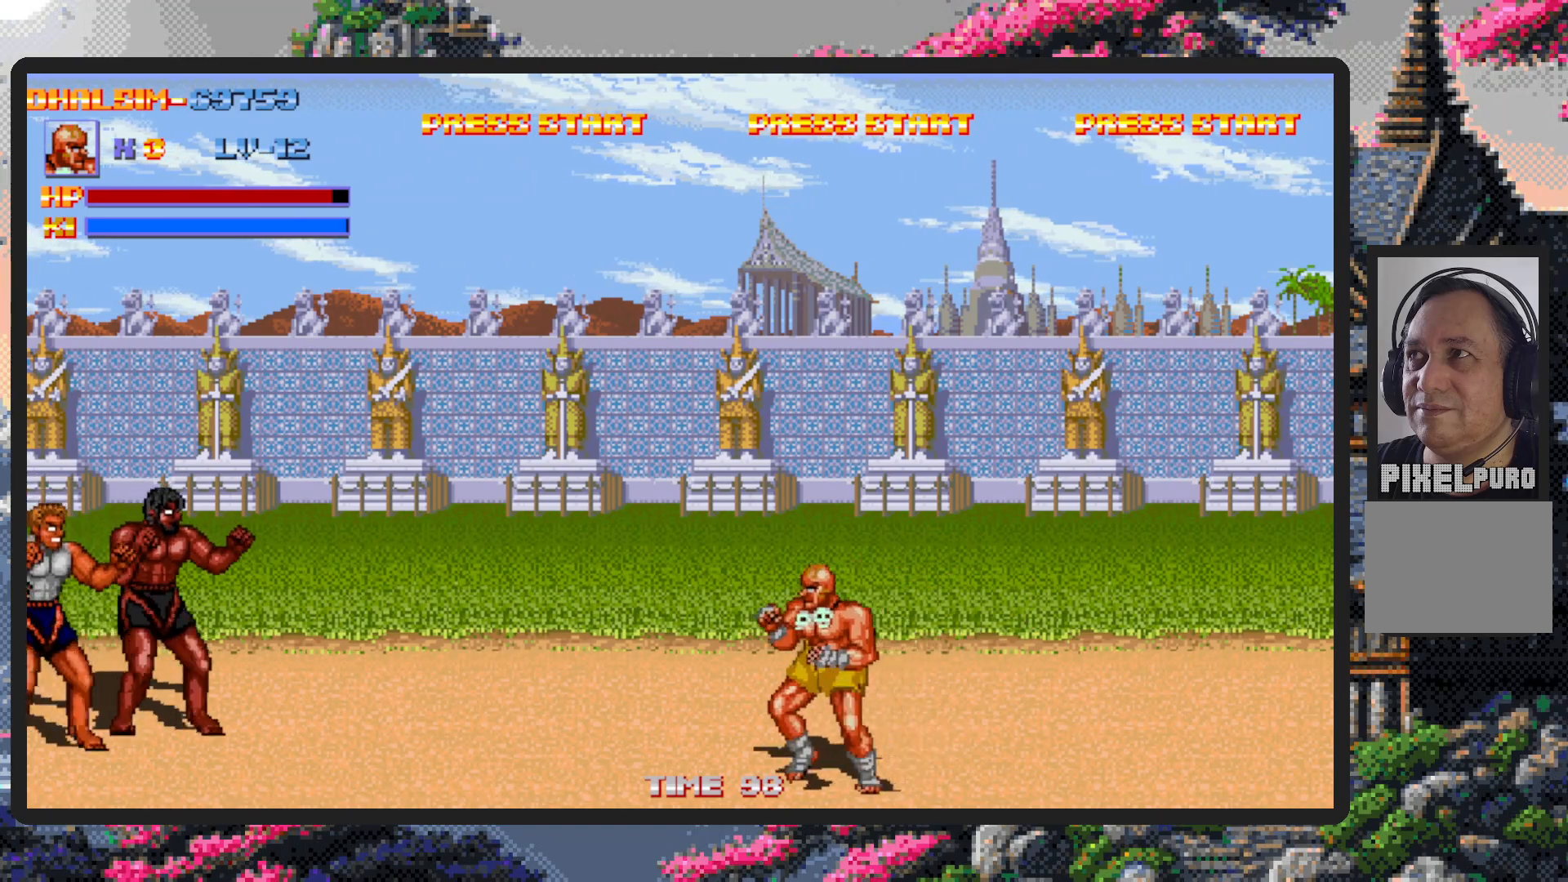
{"buttons": ["Y"], "events": [[50, "DPAD_UP", "down"], [217, "B", "down"], [267, "DPAD_UP", "up"], [333, "B", "up"], [484, "DPAD_DOWN", "down"], [484, "Y", "down"], [500, "DPAD_DOWN", "up"], [500, "DPAD_LEFT", "up"]]}
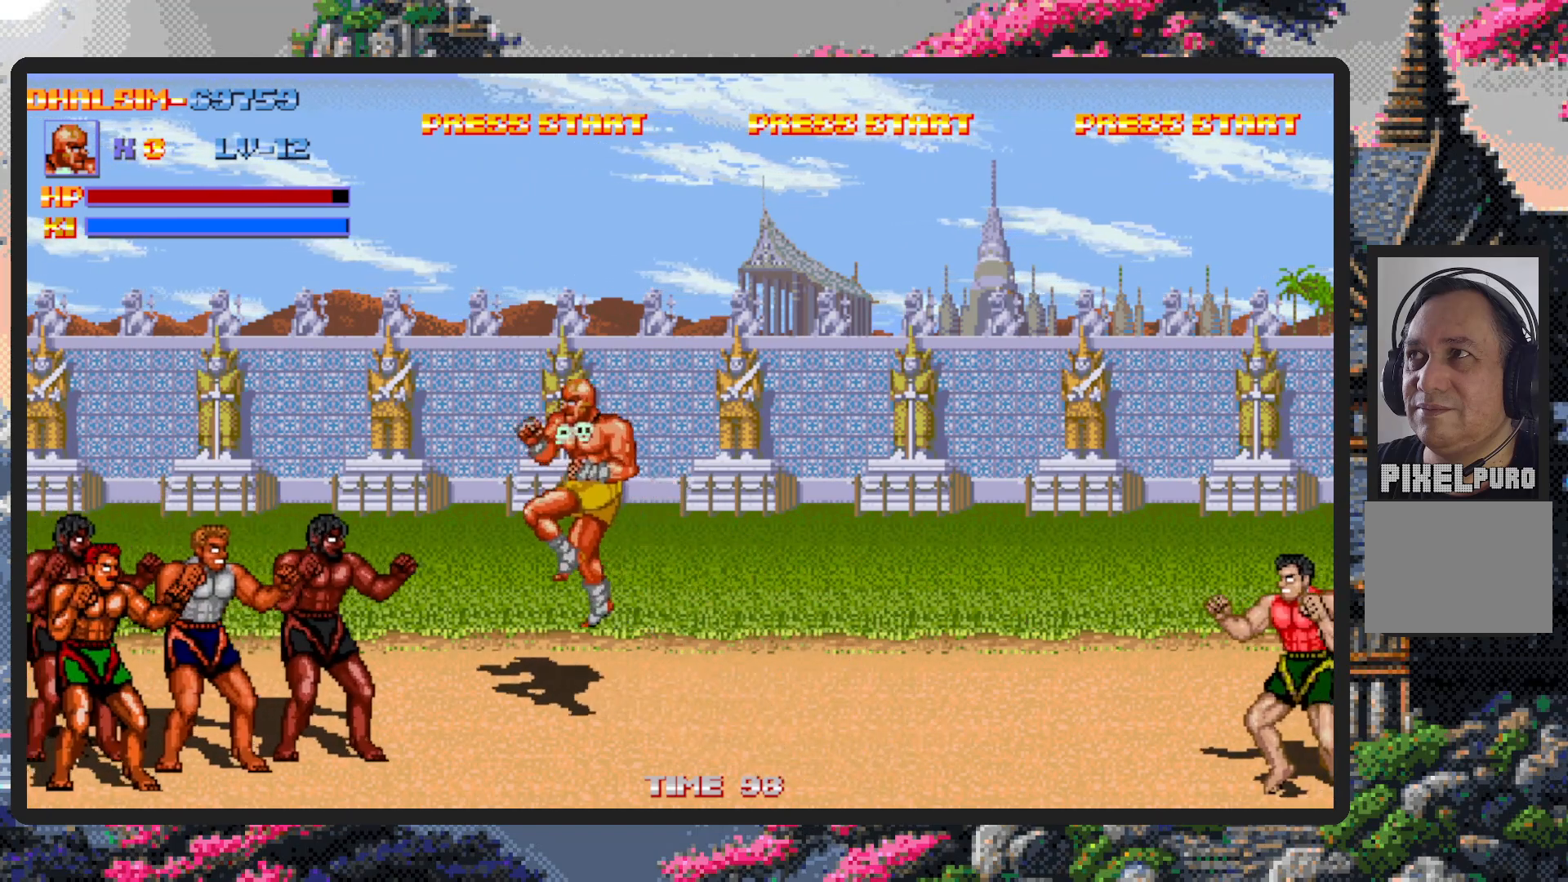
{"buttons": ["Y"], "events": [[17, "Y", "up"], [50, "Y", "down"], [100, "Y", "up"], [150, "Y", "down"], [184, "Y", "up"], [234, "Y", "down"], [284, "Y", "up"], [334, "Y", "down"], [367, "Y", "up"], [417, "Y", "down"], [467, "Y", "up"], [501, "Y", "down"]]}
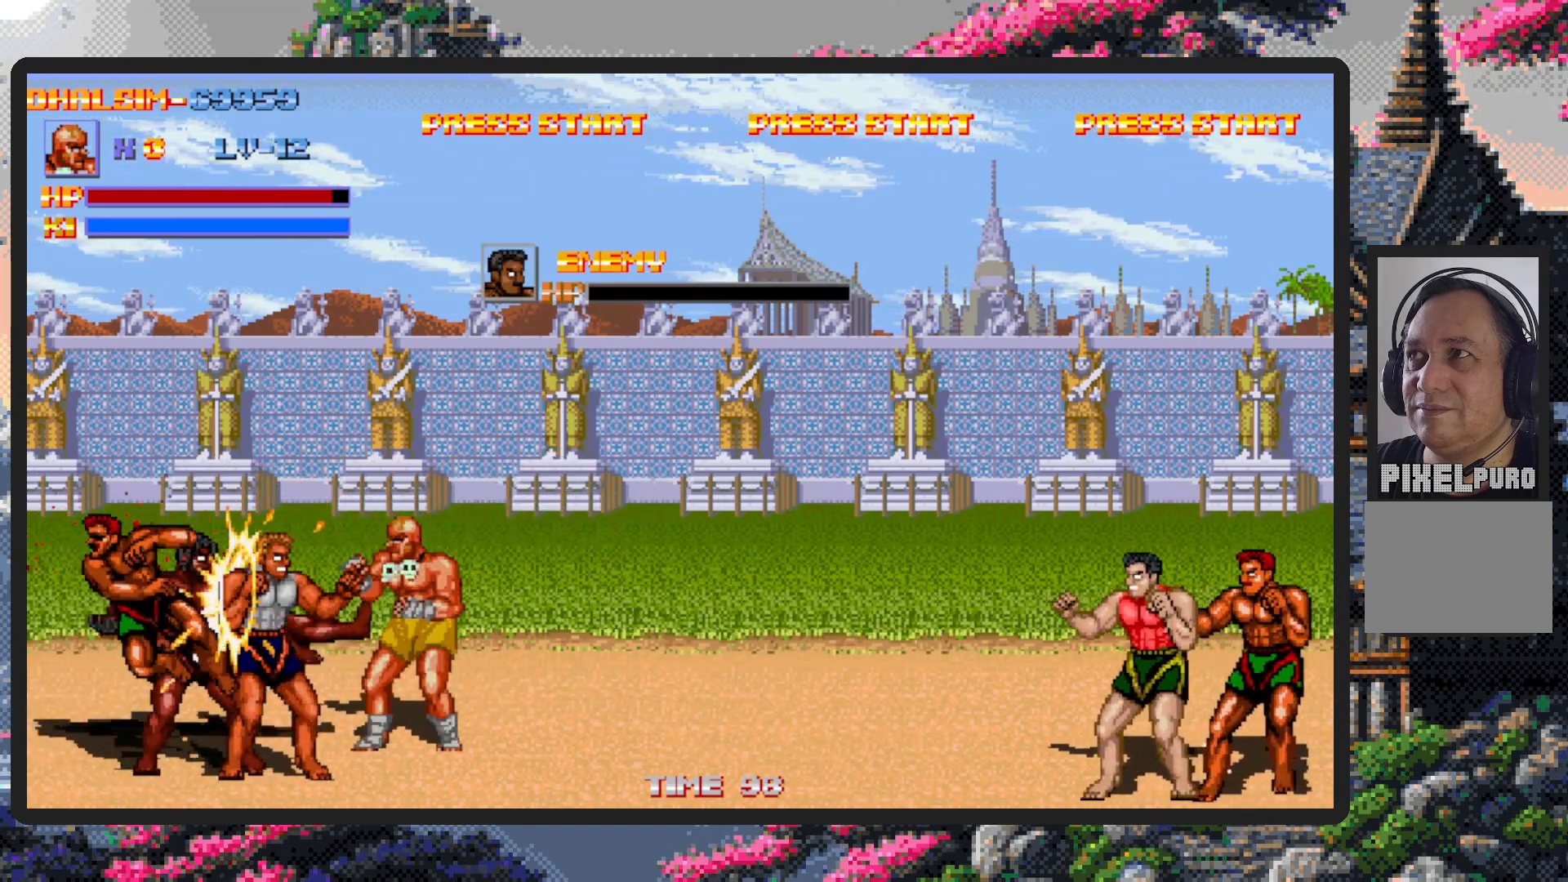
{"buttons": [], "events": [[50, "Y", "up"], [100, "Y", "down"], [133, "Y", "up"], [183, "Y", "down"], [233, "Y", "up"], [283, "Y", "down"], [317, "Y", "up"], [367, "Y", "down"], [400, "Y", "up"], [450, "Y", "down"], [500, "Y", "up"]]}
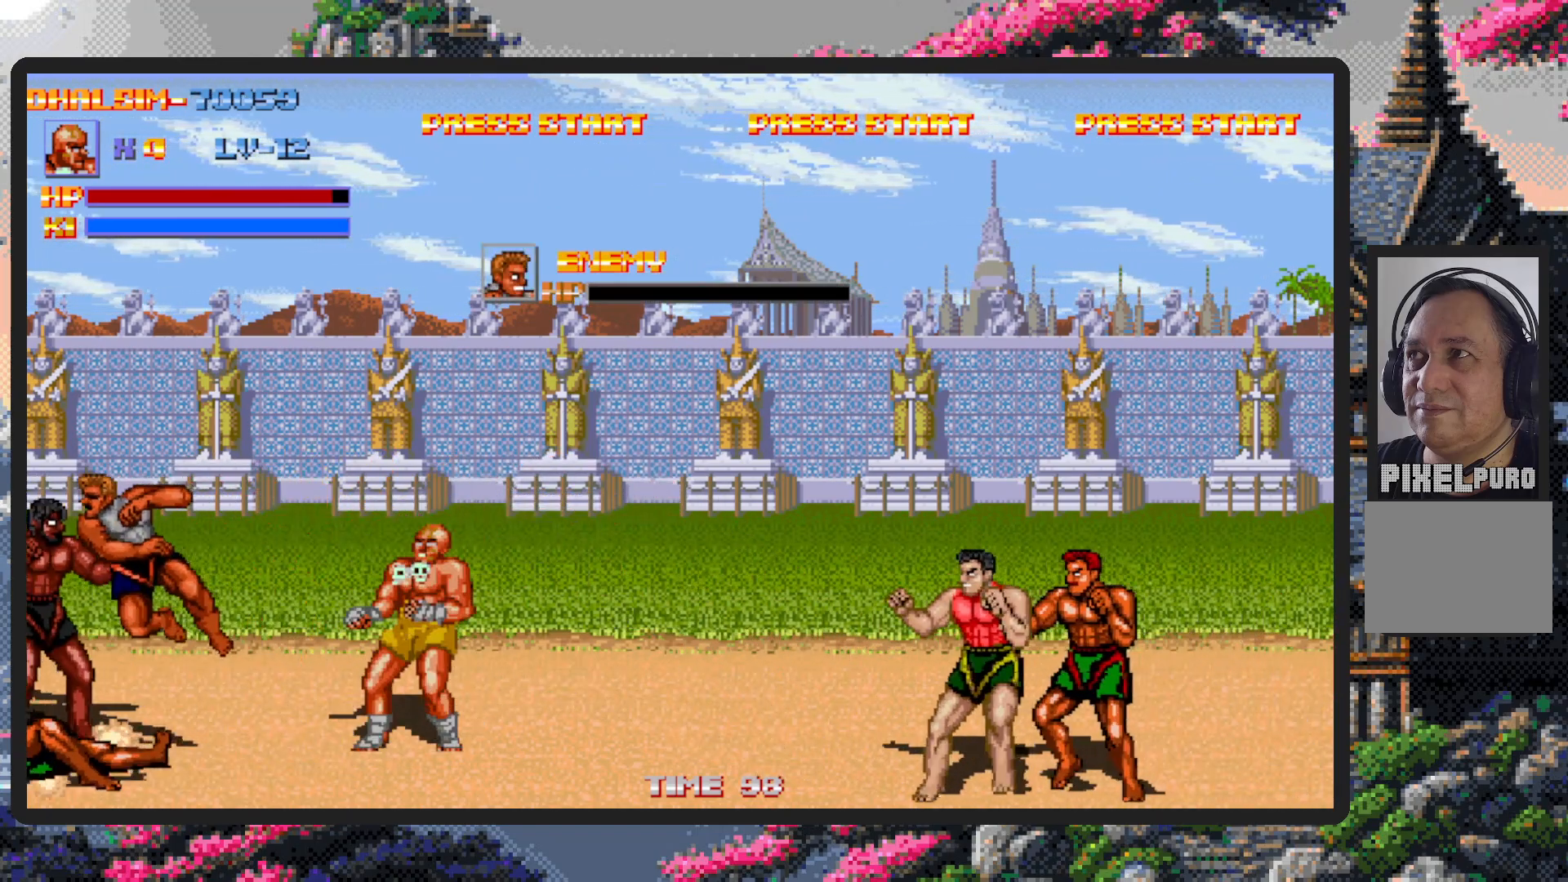
{"buttons": ["B", "DPAD_DOWN", "DPAD_RIGHT"], "events": [[34, "Y", "down"], [100, "Y", "up"], [234, "DPAD_RIGHT", "down"], [317, "DPAD_DOWN", "down"], [451, "B", "down"]]}
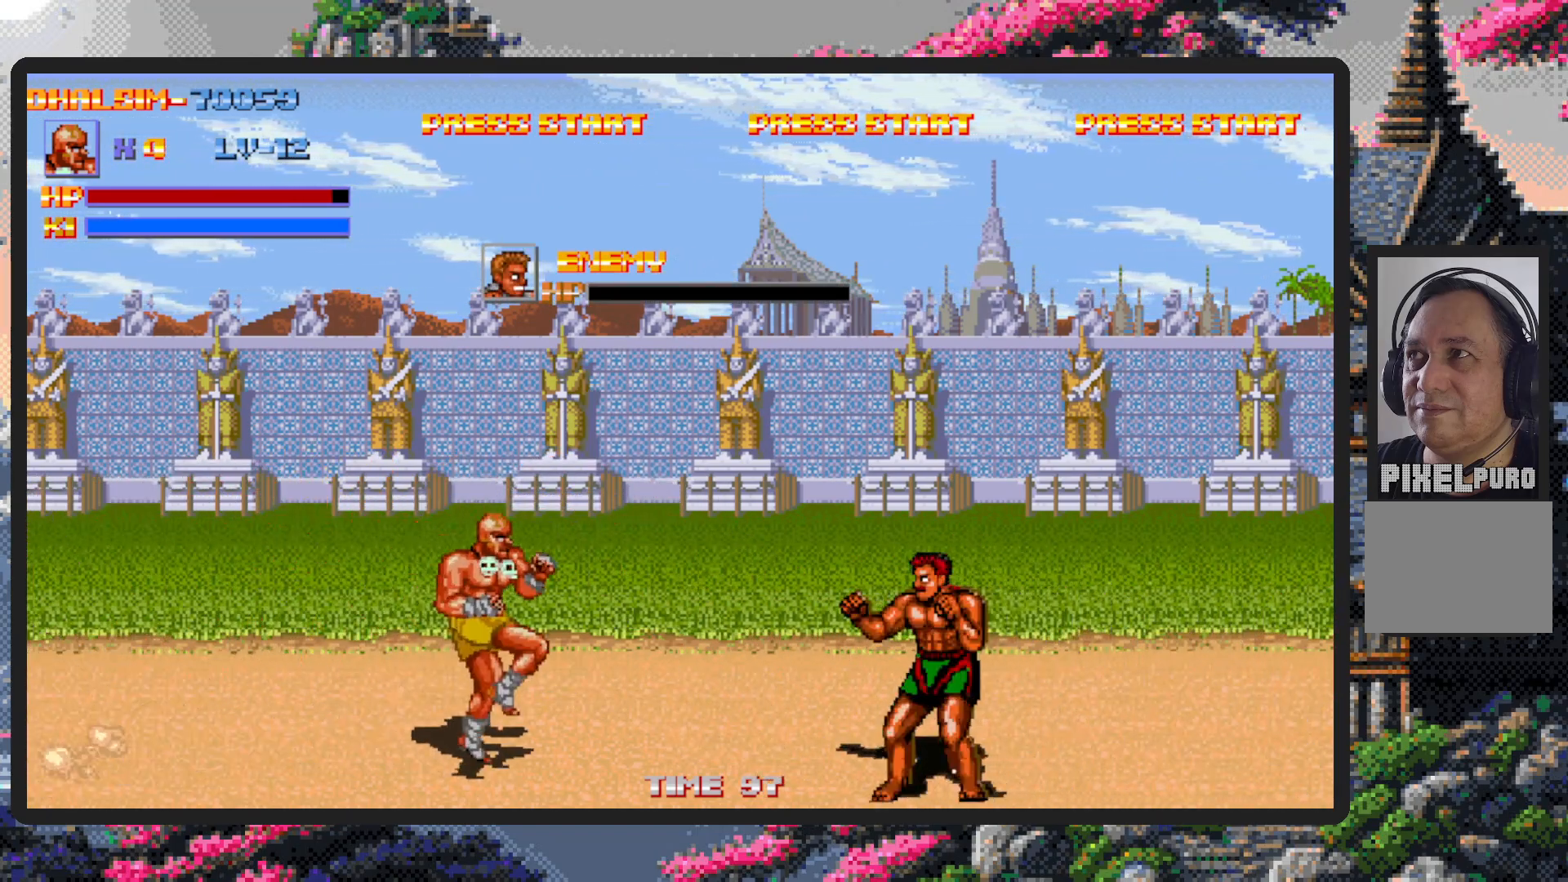
{"buttons": ["Y"], "events": [[83, "B", "up"], [83, "DPAD_DOWN", "up"], [233, "Y", "down"], [267, "Y", "up"], [317, "DPAD_RIGHT", "up"], [317, "Y", "down"], [367, "Y", "up"], [400, "Y", "down"], [450, "Y", "up"], [500, "Y", "down"]]}
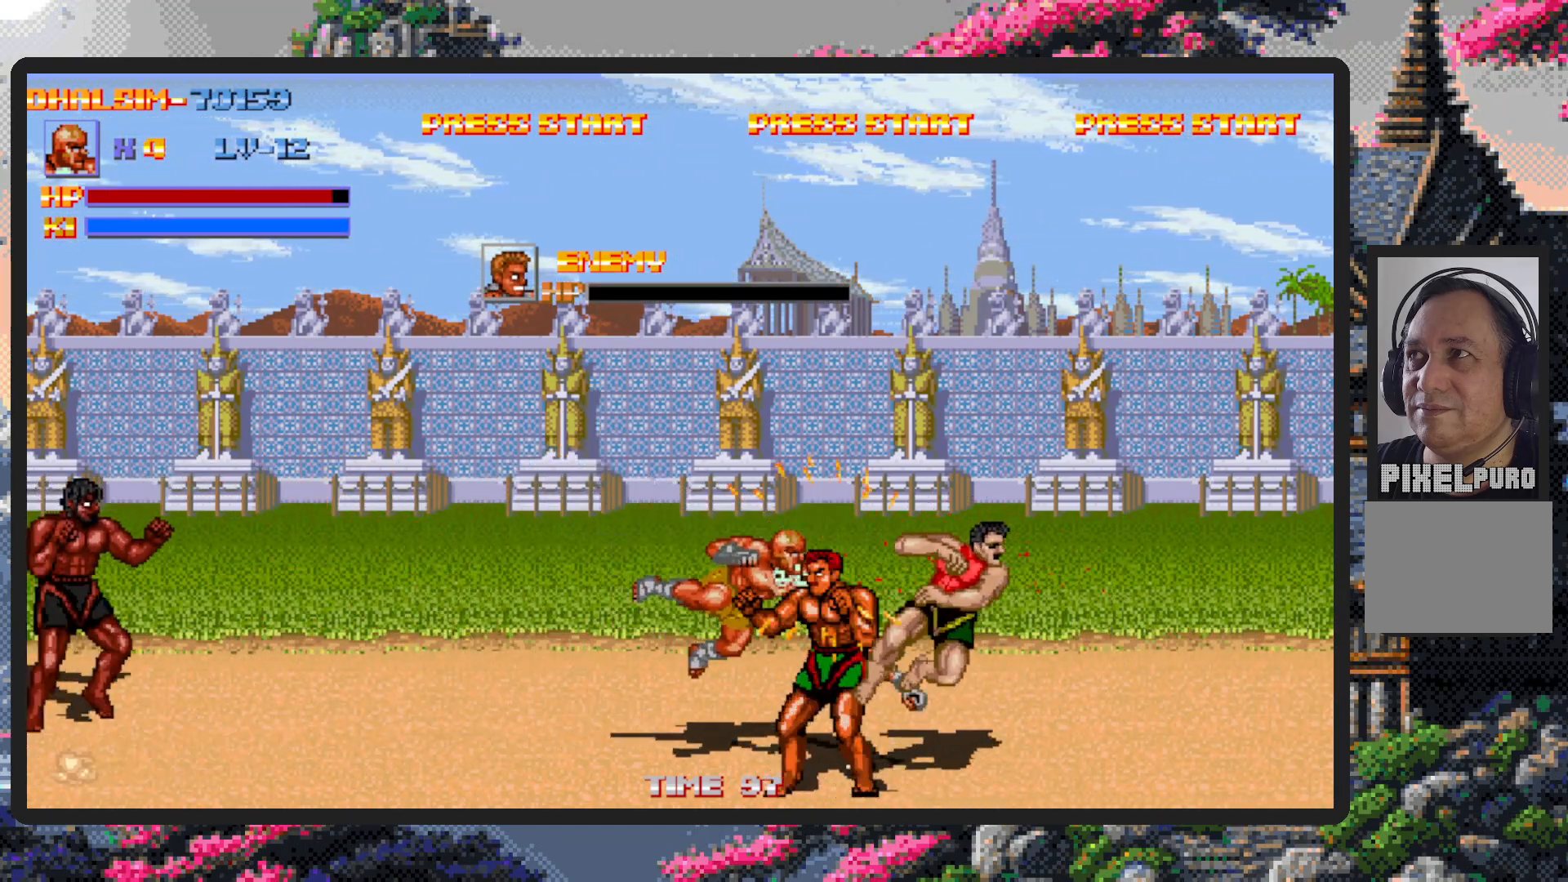
{"buttons": ["DPAD_DOWN", "DPAD_LEFT"], "events": [[34, "Y", "up"], [84, "Y", "down"], [117, "Y", "up"], [167, "Y", "down"], [217, "Y", "up"], [267, "Y", "down"], [301, "Y", "up"], [351, "Y", "down"], [401, "Y", "up"], [451, "Y", "down"], [467, "DPAD_DOWN", "down"], [467, "DPAD_LEFT", "down"], [484, "Y", "up"]]}